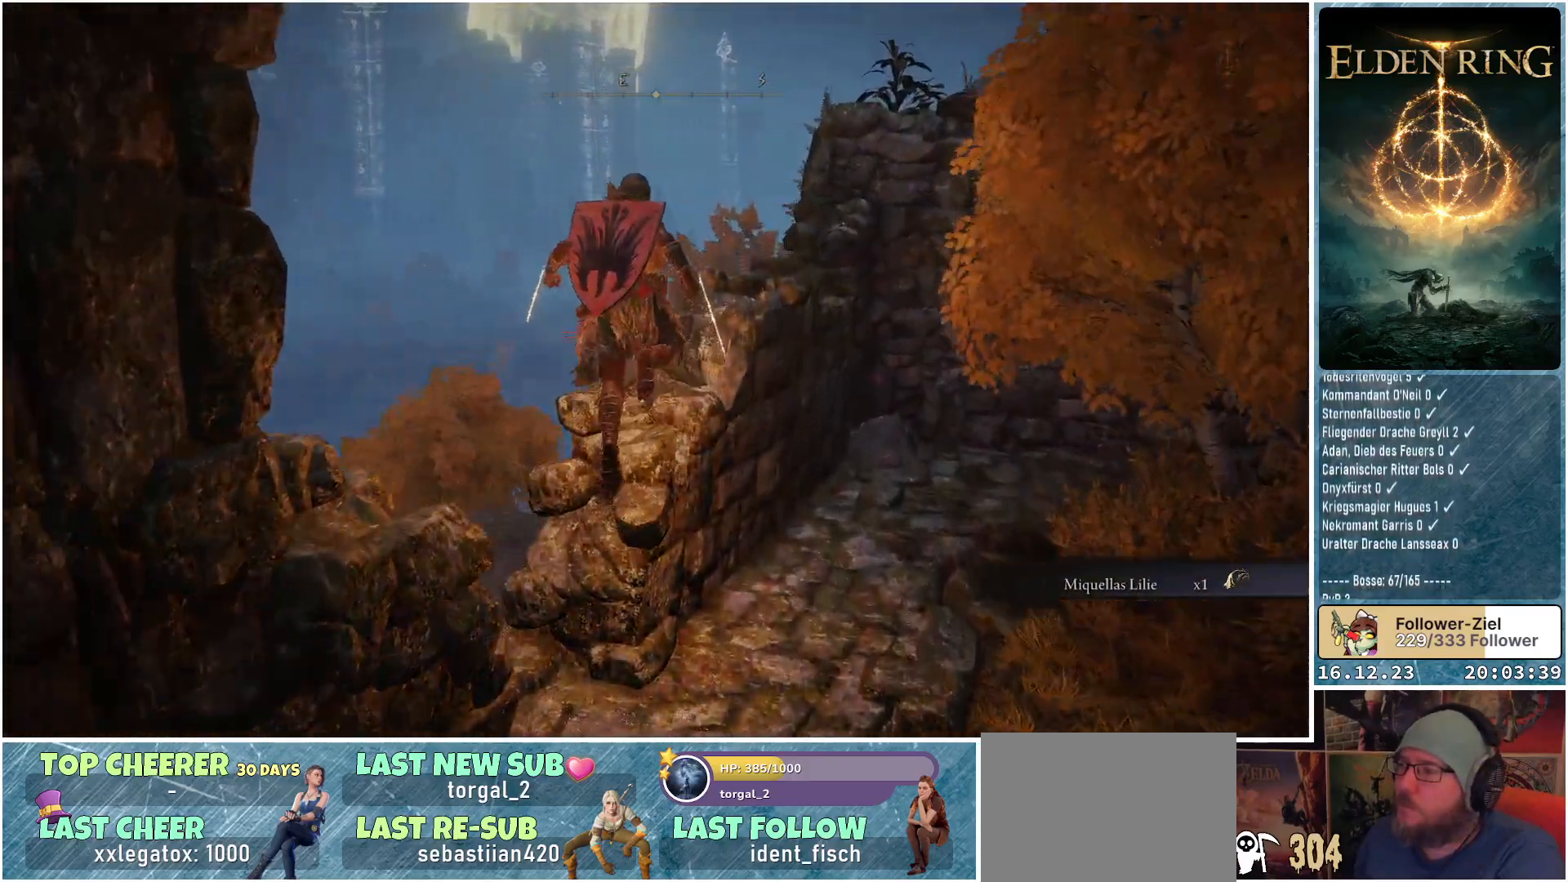
Gameplay with a controller (Xbox layout); each line is a JSON object with the inputs held at the frame after it. "events" lists button and stick changes between this image and that frame as [ms after this image, input, new state], when the widget could be followed in between.
{"buttons": [], "left_stick": "up", "right_stick": "center", "events": [[33, "right_stick", "down-right"], [83, "left_stick", "up-right"], [250, "left_stick", "center"], [417, "right_stick", "center"], [467, "left_stick", "up"]]}
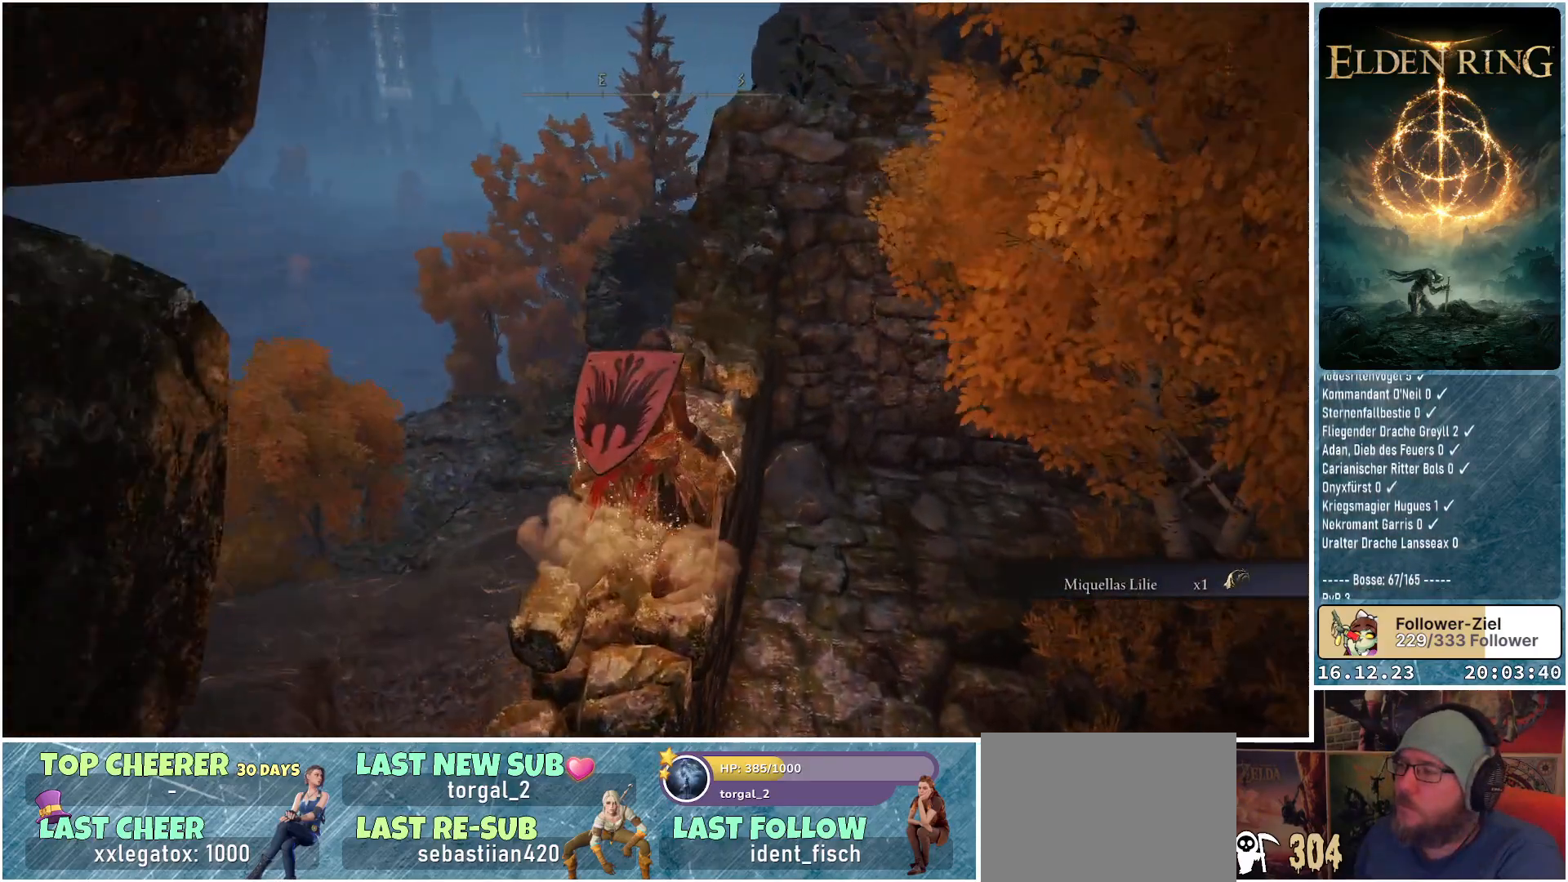
{"buttons": [], "left_stick": "up", "right_stick": "center", "events": [[267, "right_stick", "right"], [500, "right_stick", "center"]]}
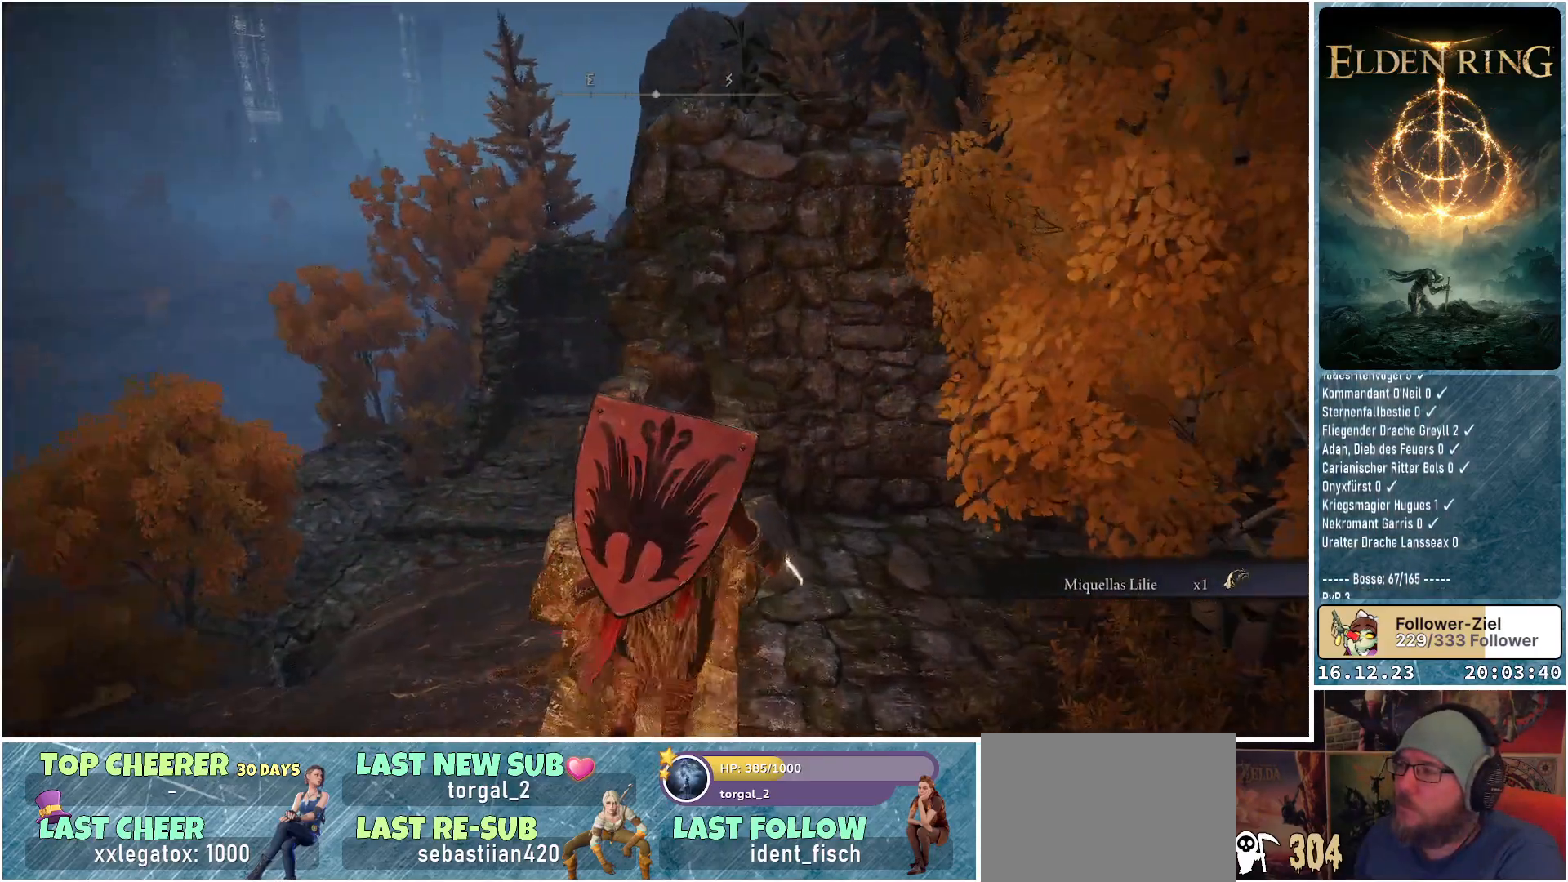
{"buttons": [], "left_stick": "up", "right_stick": "center", "events": [[250, "A", "down"], [350, "A", "up"]]}
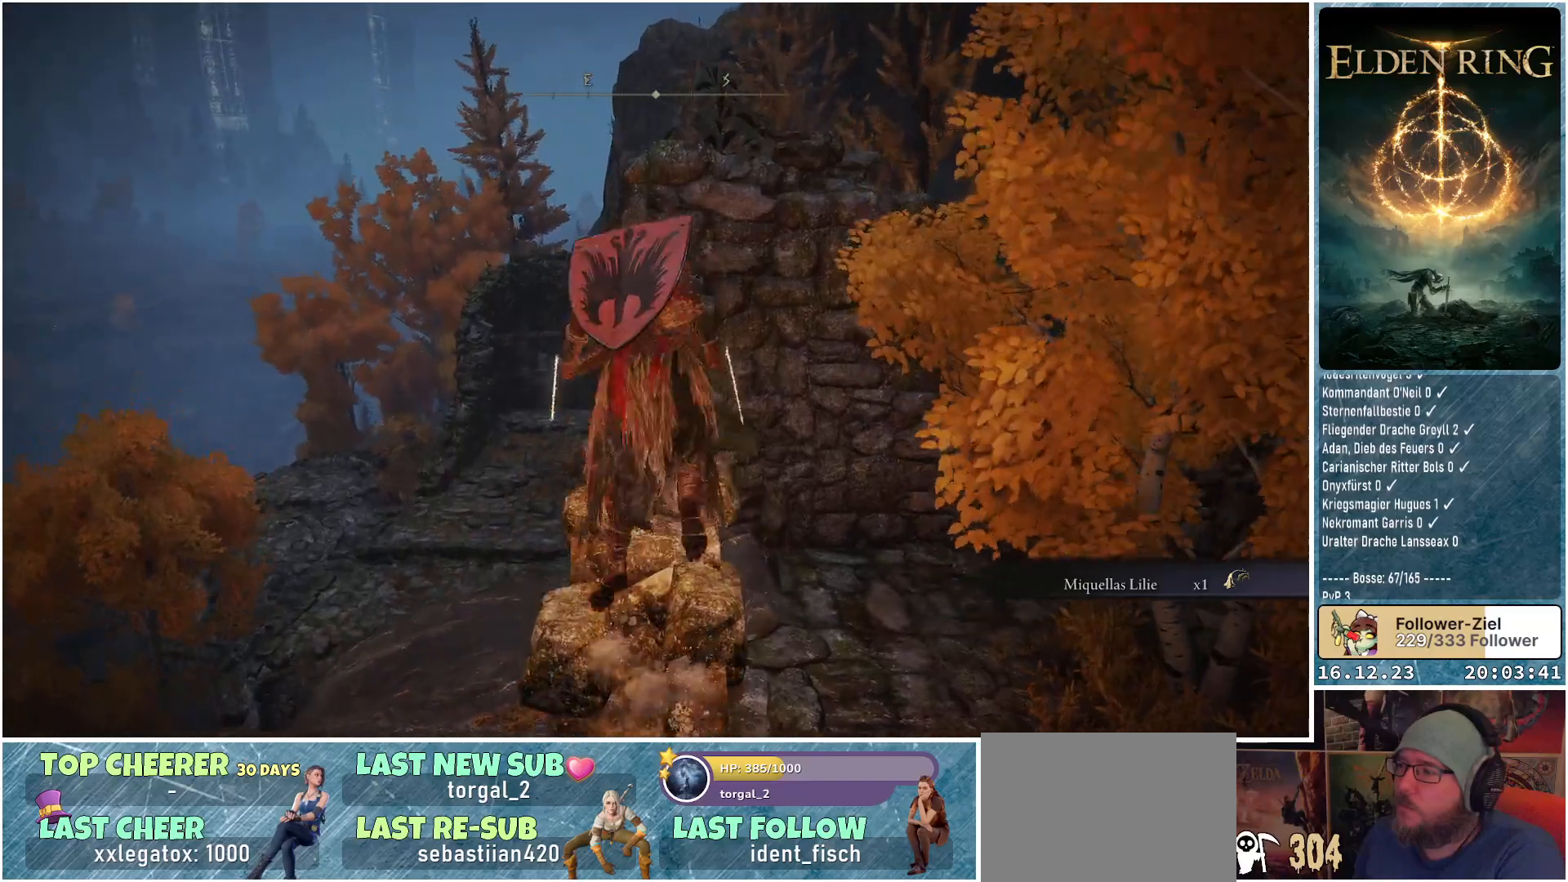
{"buttons": [], "left_stick": "up", "right_stick": "center", "events": []}
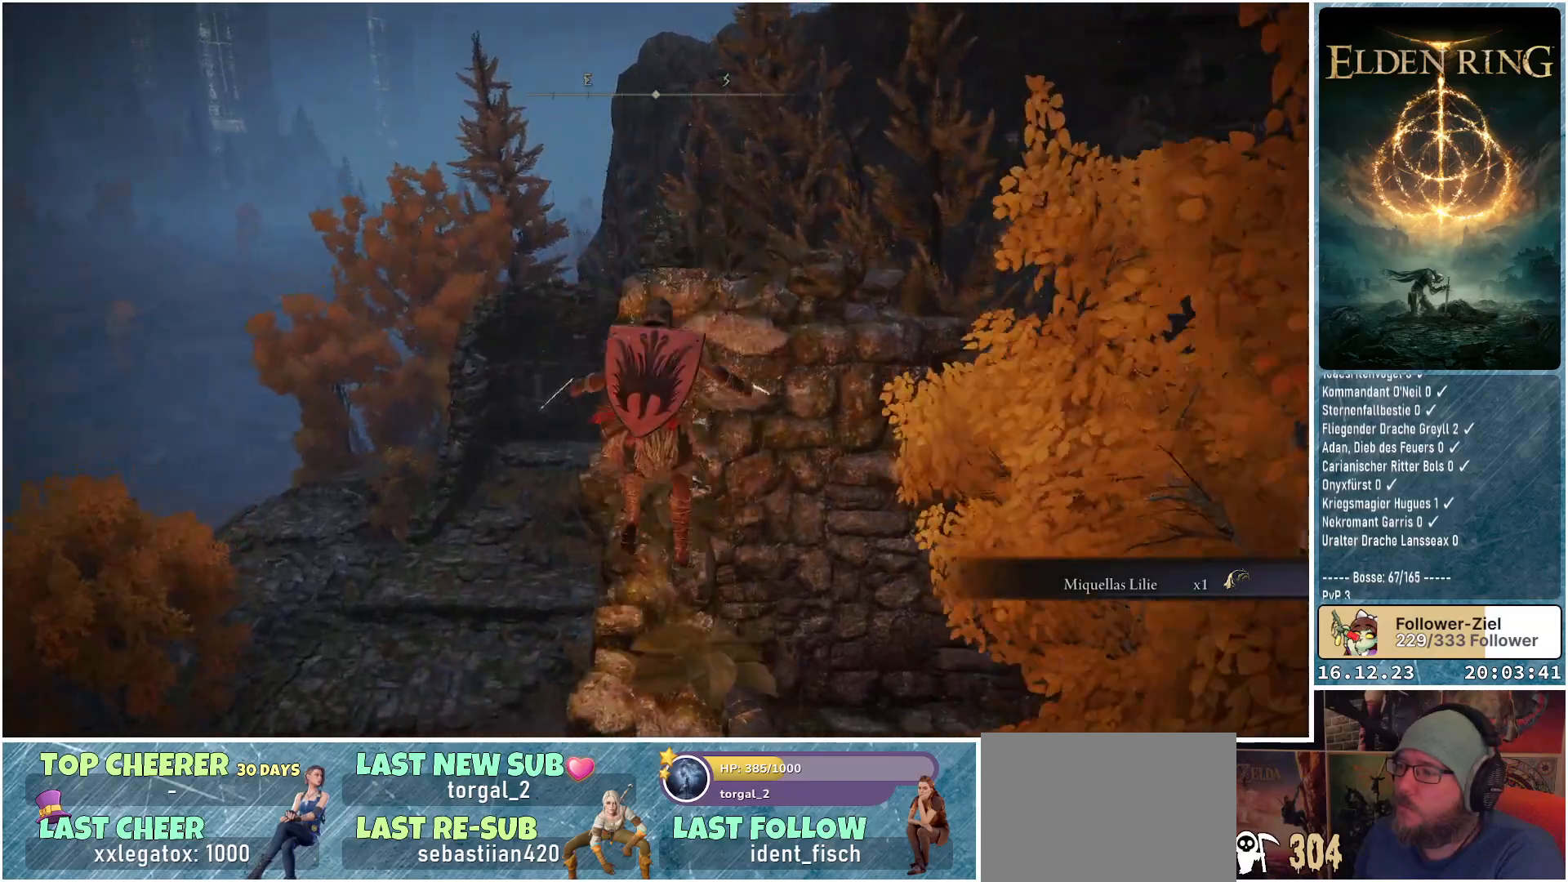
{"buttons": [], "left_stick": "up", "right_stick": "center", "events": [[267, "A", "down"], [400, "A", "up"]]}
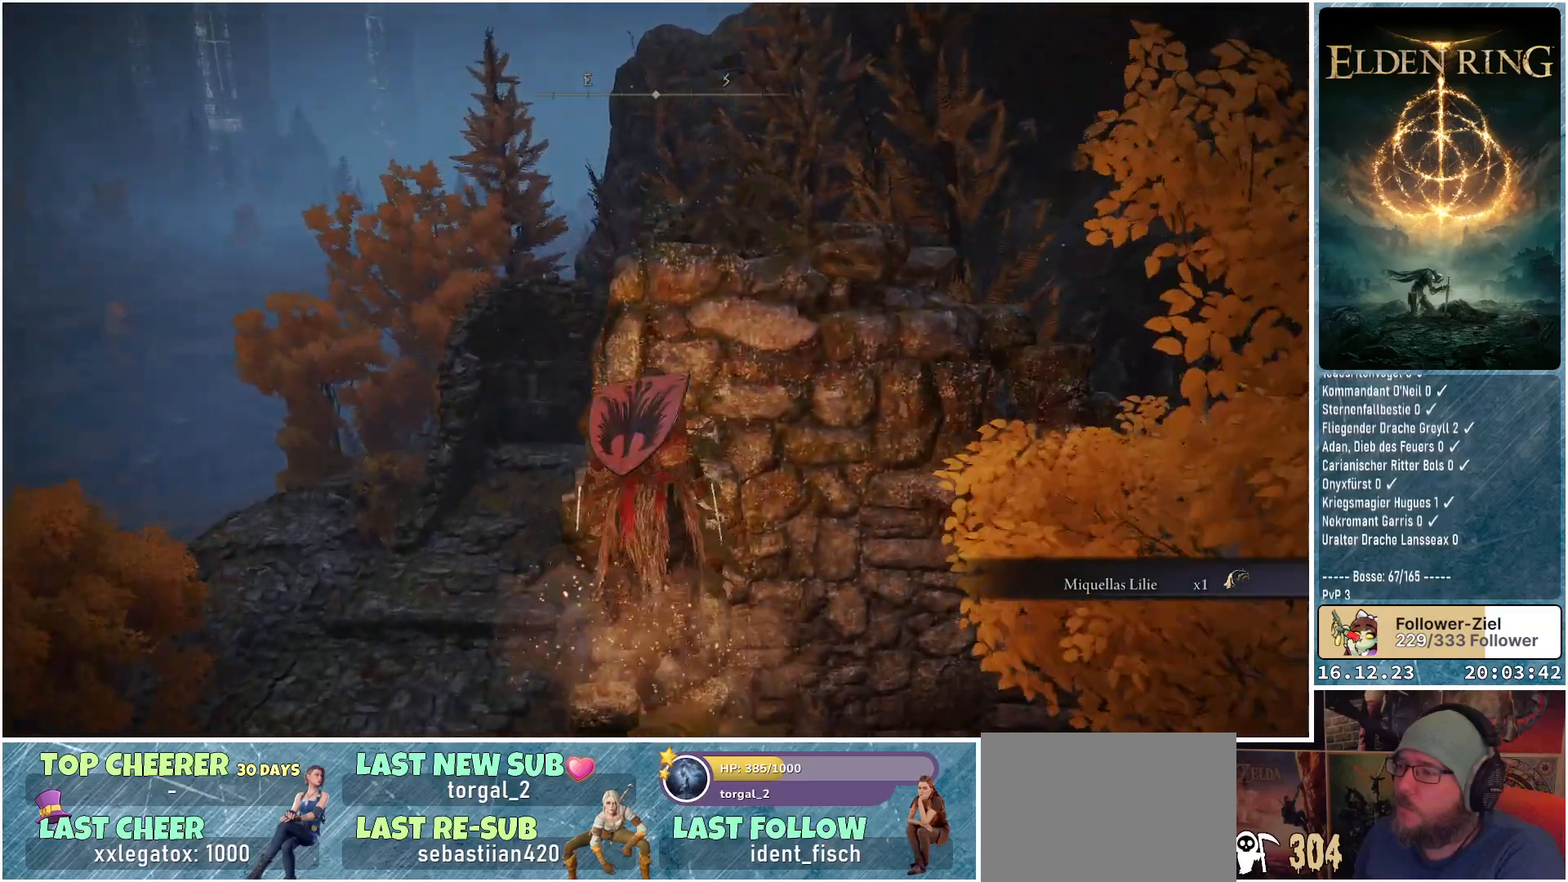
{"buttons": [], "left_stick": "center", "right_stick": "center", "events": [[317, "left_stick", "center"]]}
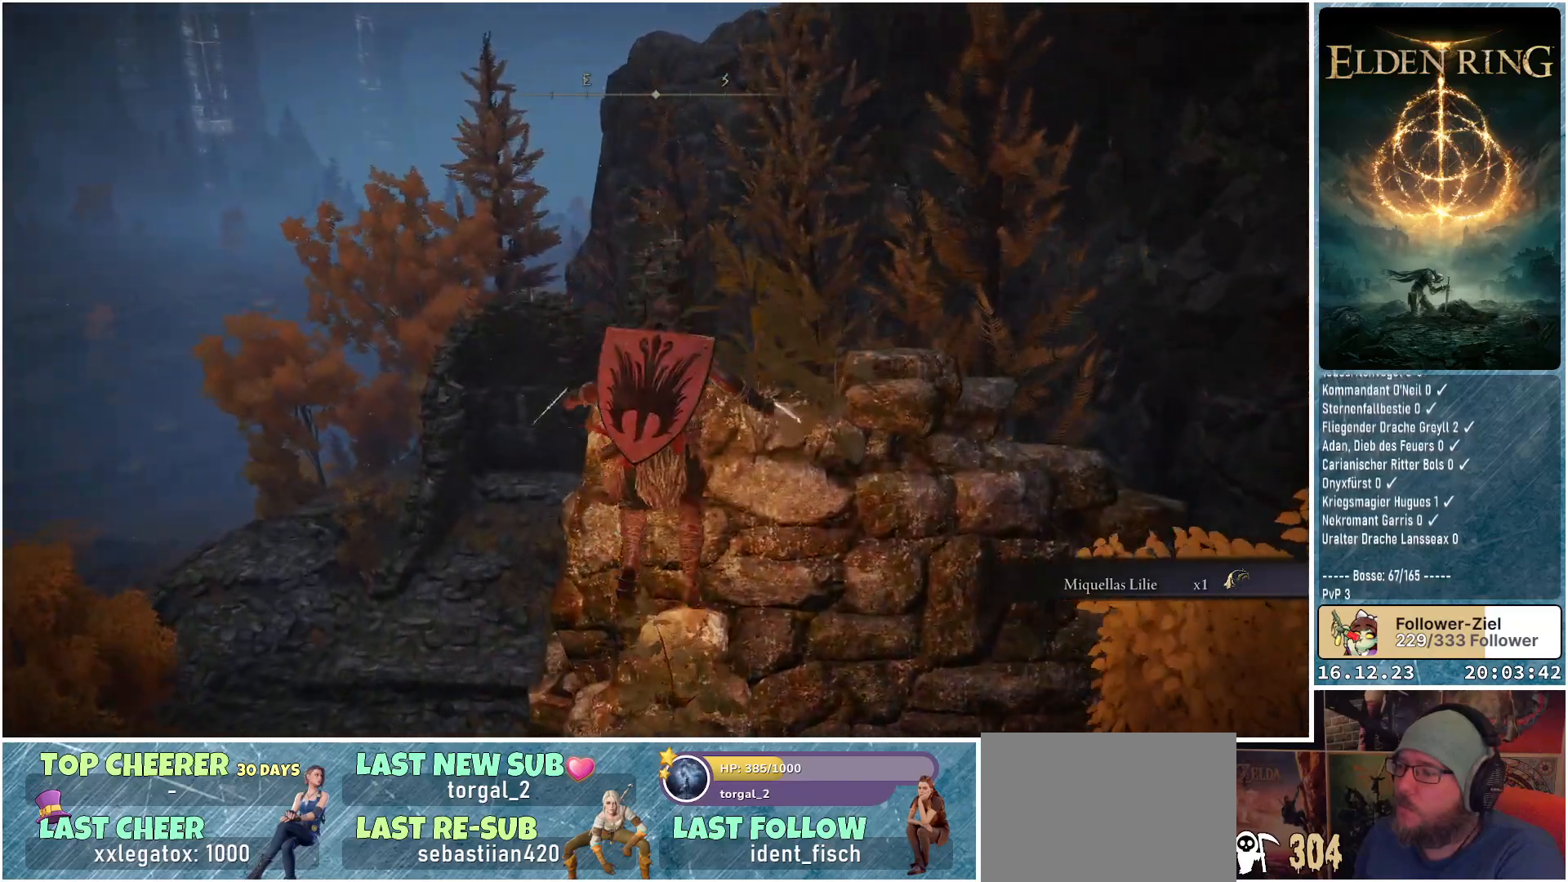
{"buttons": [], "left_stick": "up-right", "right_stick": "center", "events": [[217, "A", "down"], [383, "left_stick", "up-right"], [450, "A", "up"]]}
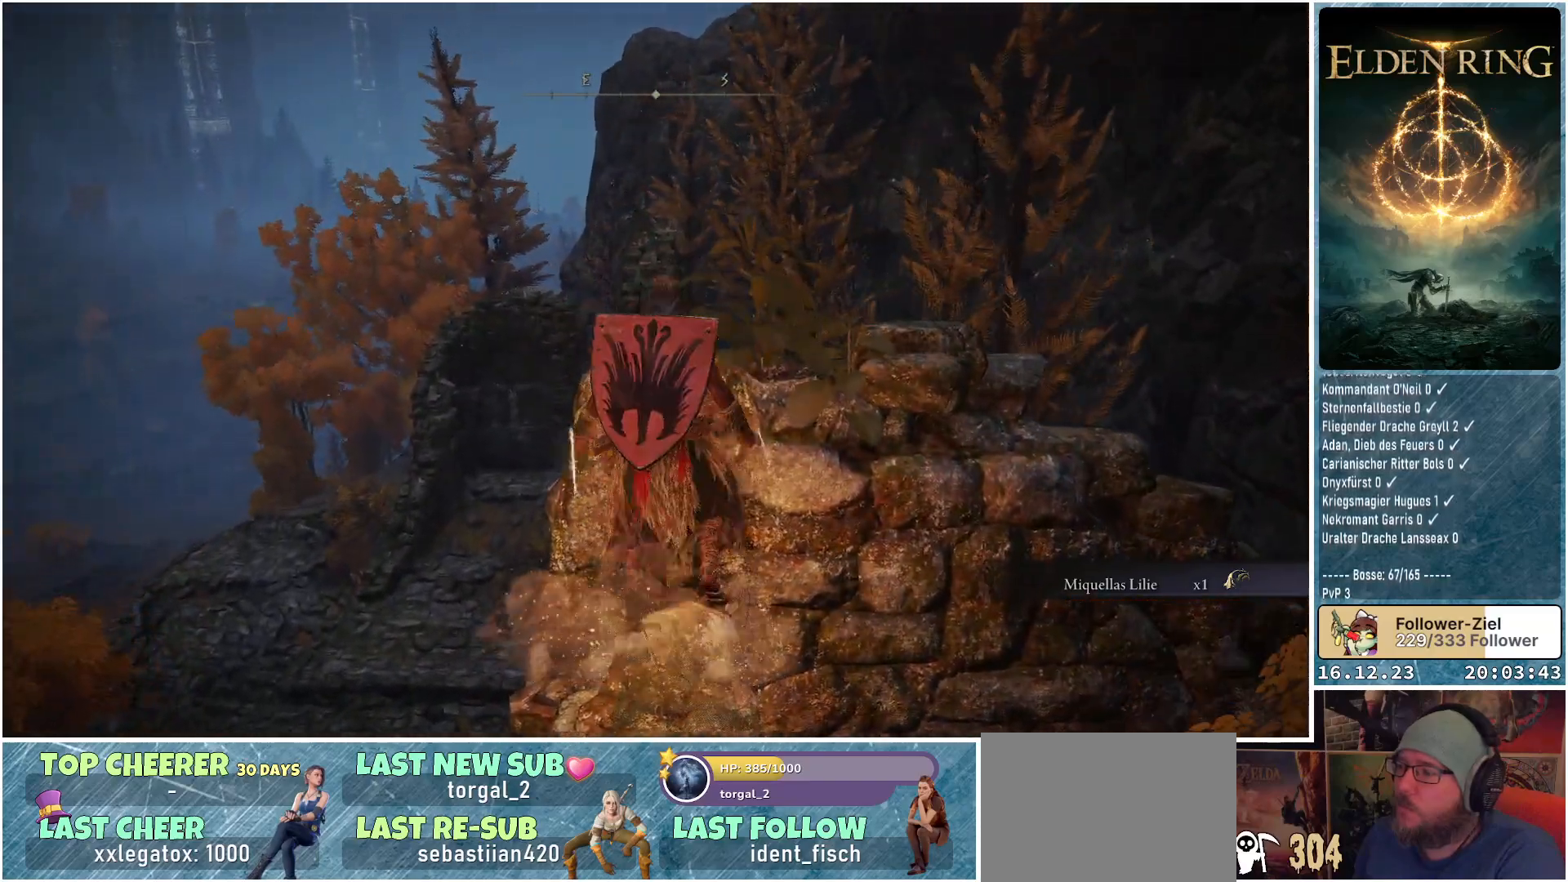
{"buttons": [], "left_stick": "center", "right_stick": "center", "events": [[217, "left_stick", "center"]]}
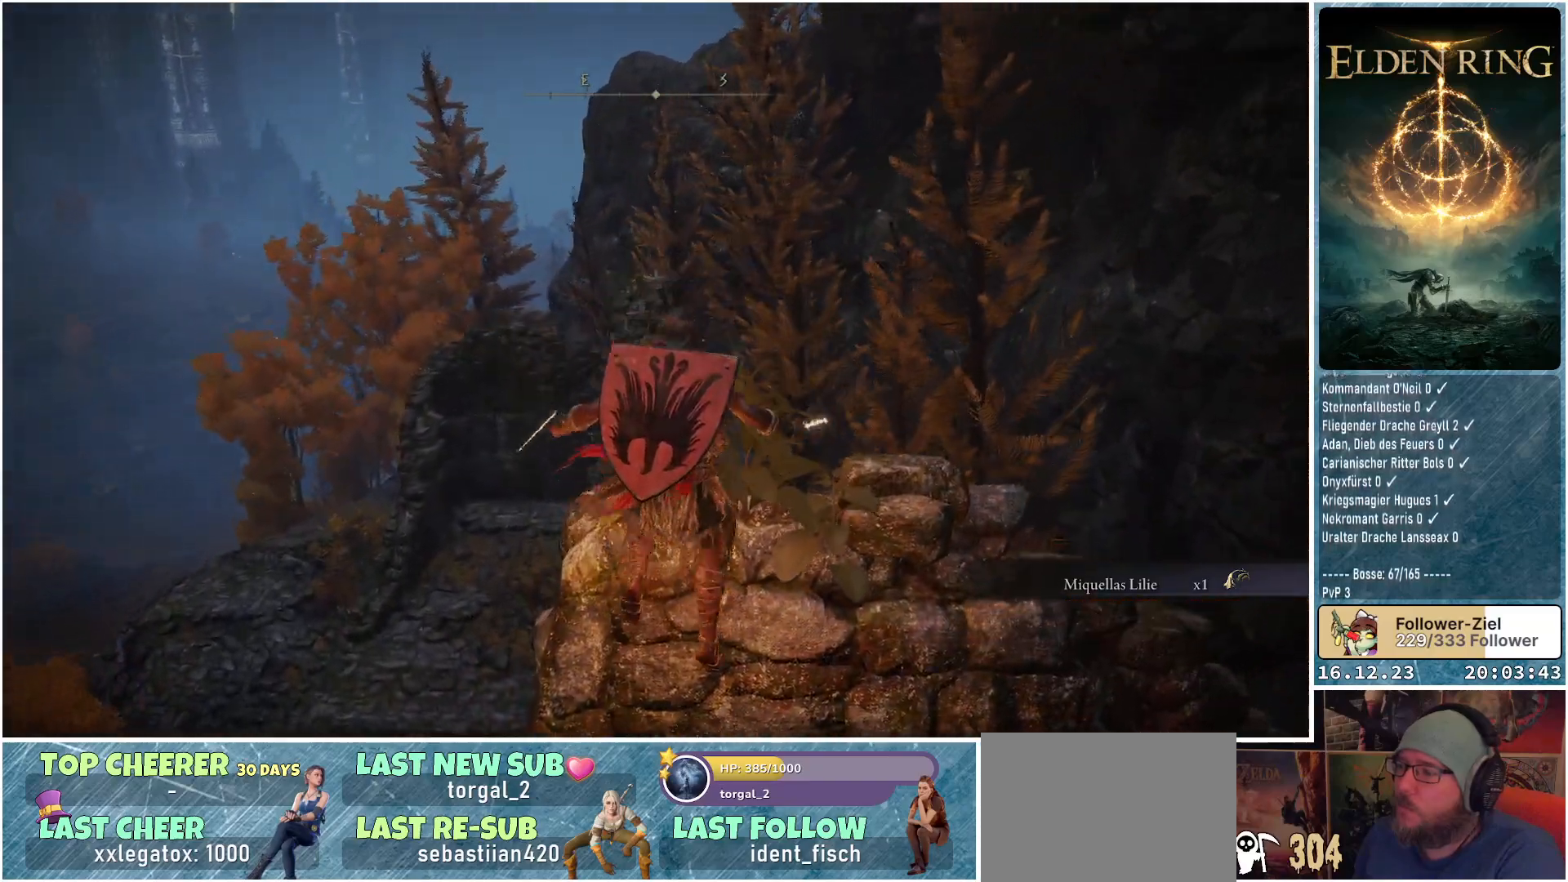
{"buttons": [], "left_stick": "center", "right_stick": "right", "events": [[350, "right_stick", "right"]]}
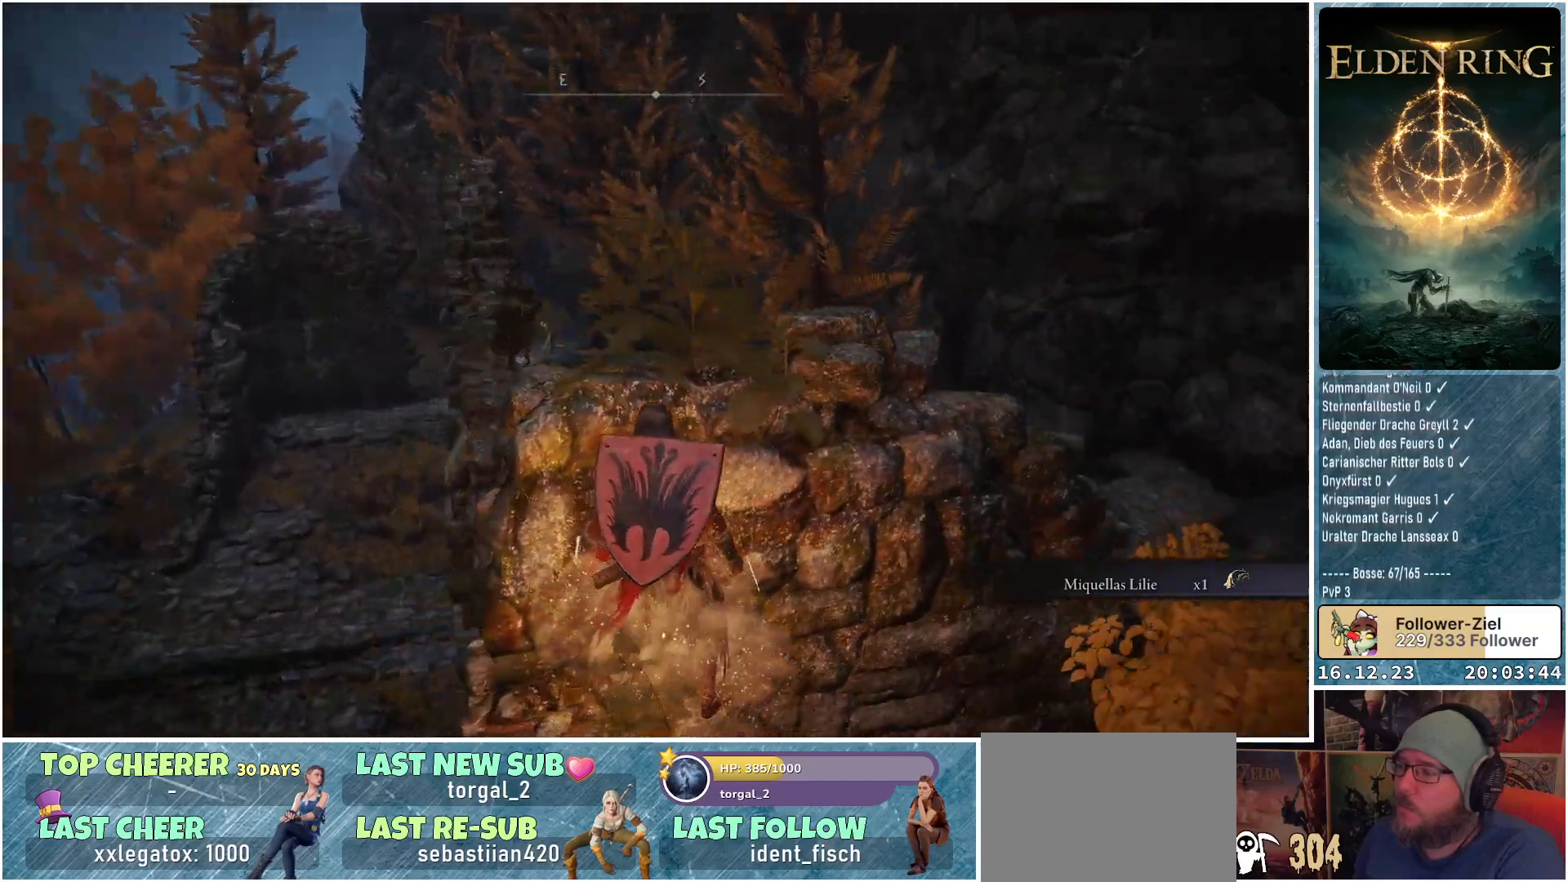
{"buttons": ["A"], "left_stick": "up", "right_stick": "center", "events": [[183, "right_stick", "down-right"], [300, "right_stick", "center"], [350, "left_stick", "up"], [467, "A", "down"]]}
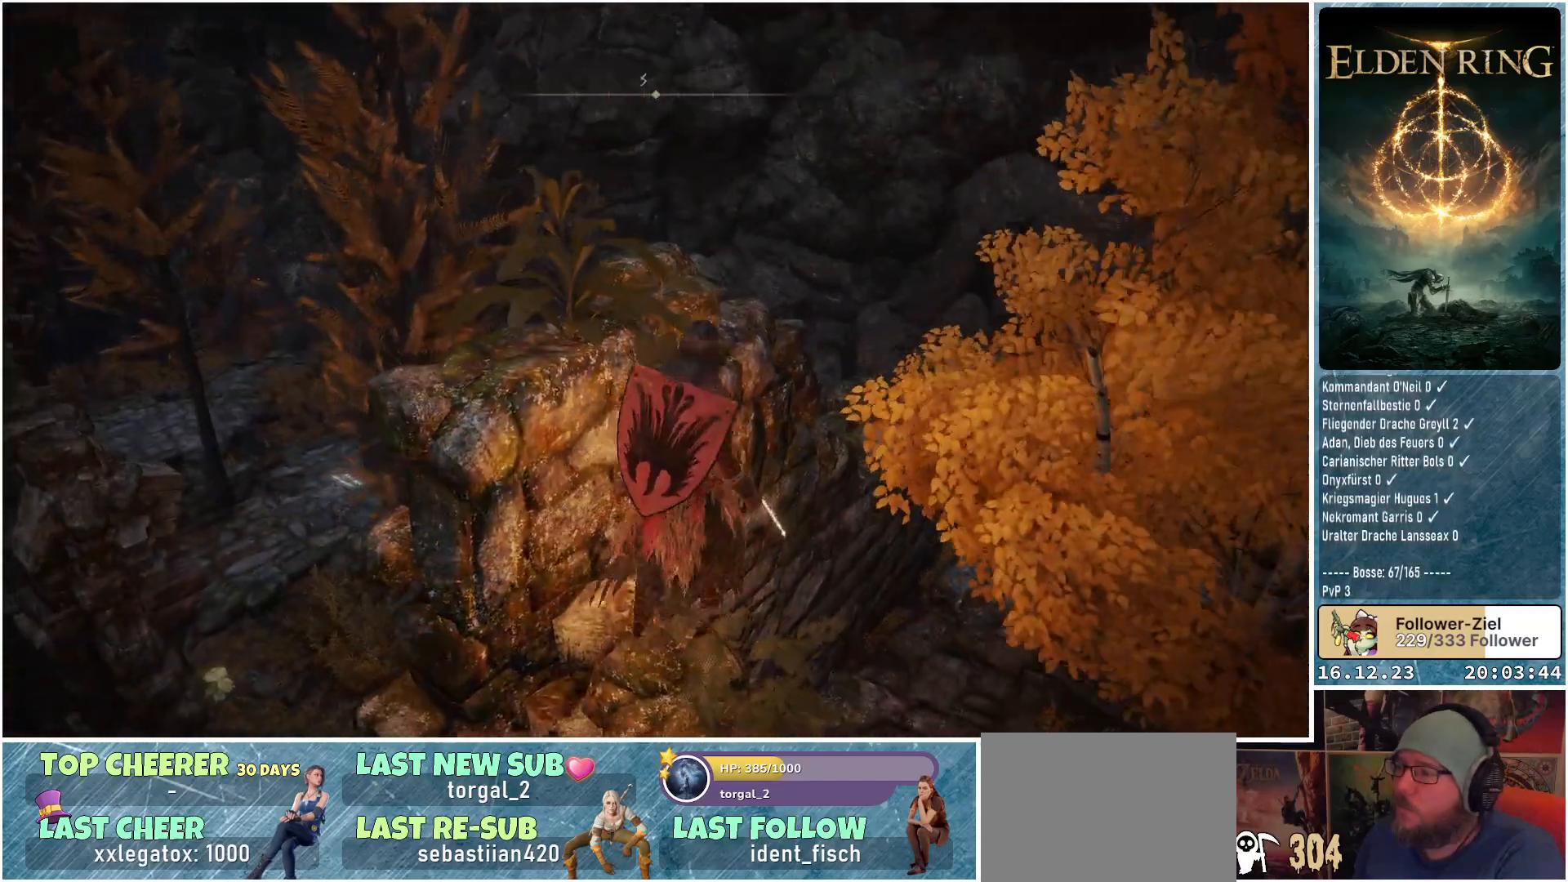
{"buttons": [], "left_stick": "center", "right_stick": "center", "events": [[250, "A", "up"], [467, "left_stick", "center"]]}
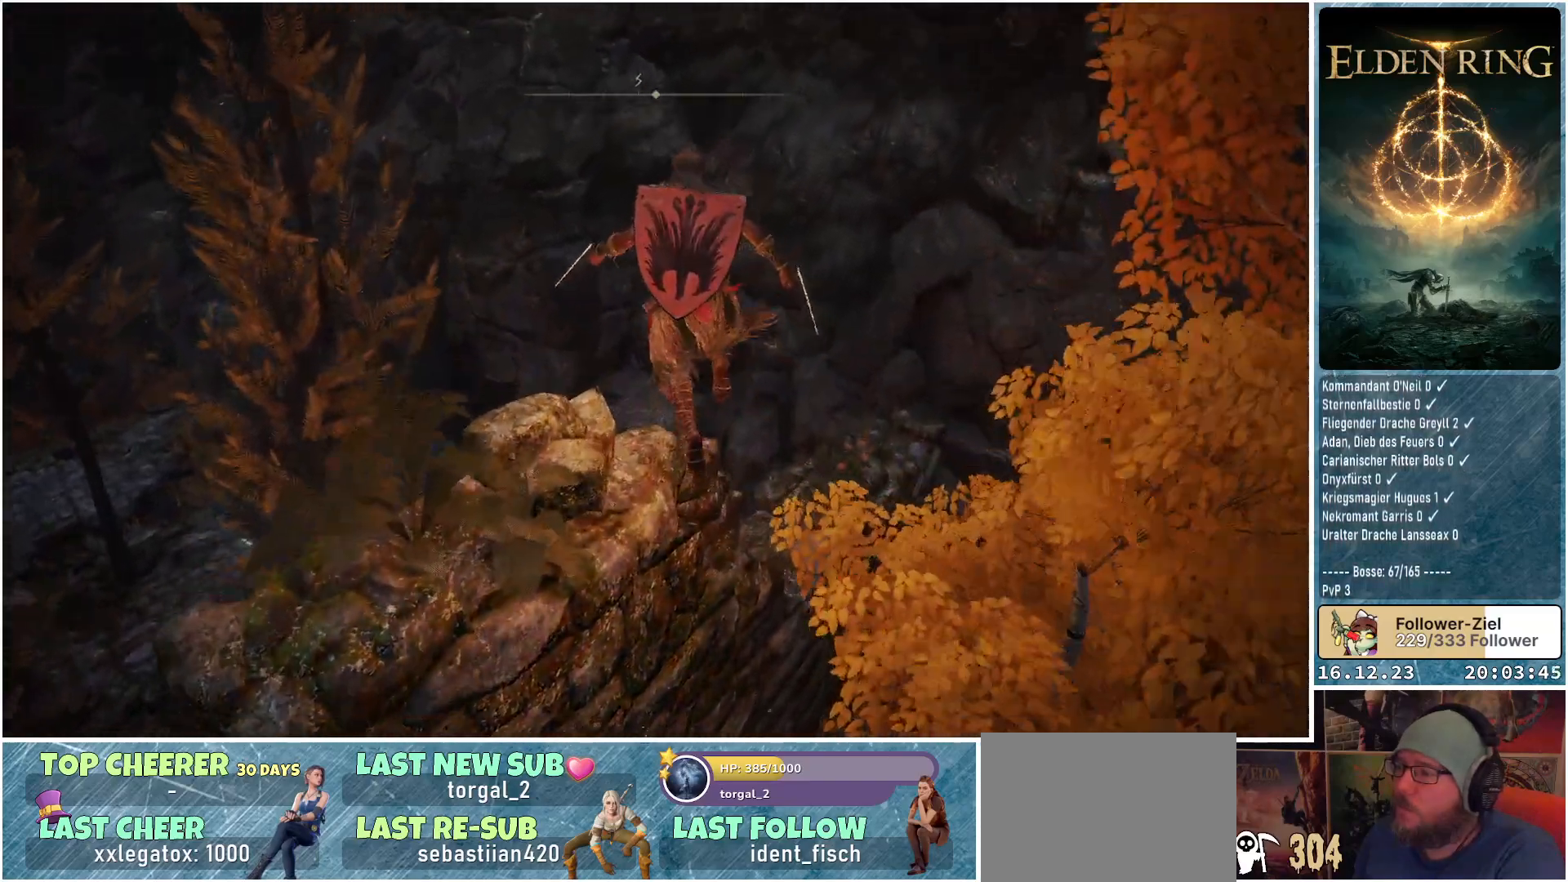
{"buttons": [], "left_stick": "center", "right_stick": "down-left", "events": [[233, "right_stick", "down-left"]]}
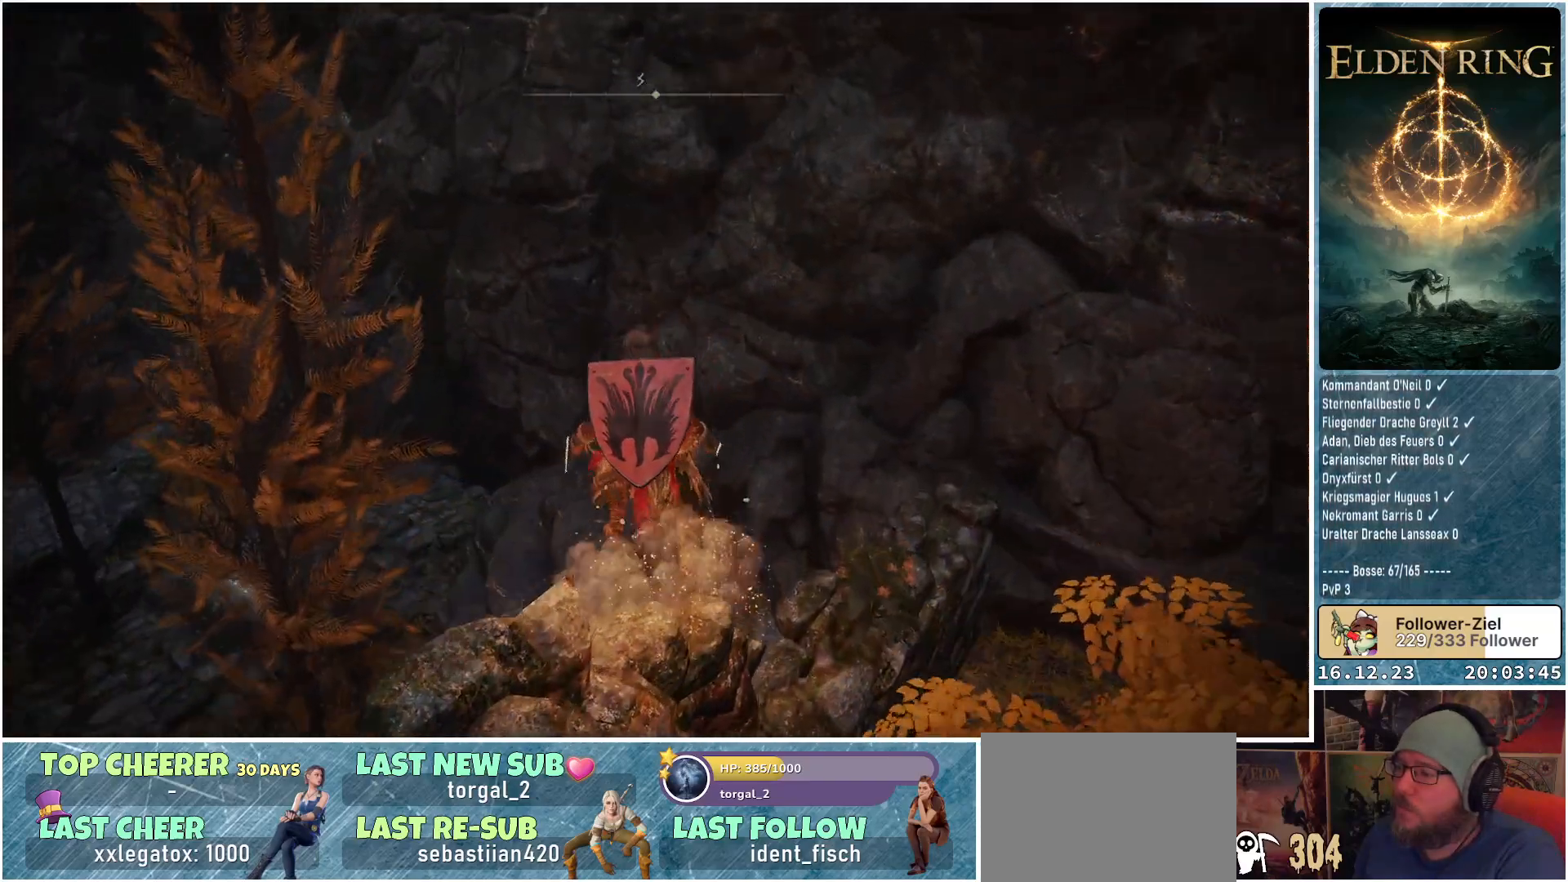
{"buttons": [], "left_stick": "center", "right_stick": "down-left", "events": []}
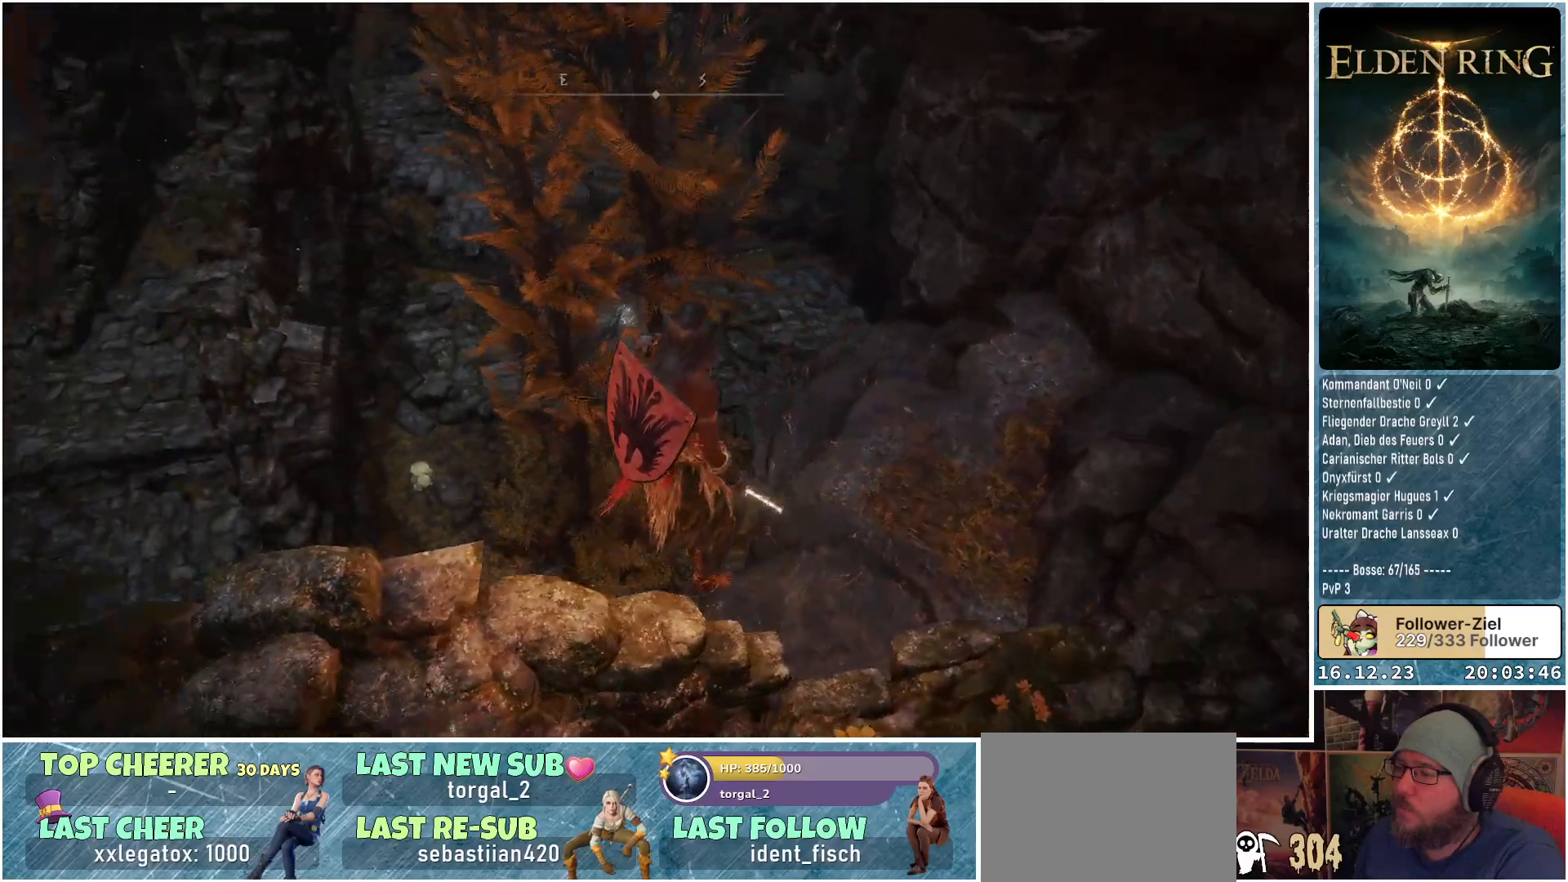
{"buttons": [], "left_stick": "center", "right_stick": "left", "events": [[350, "right_stick", "left"]]}
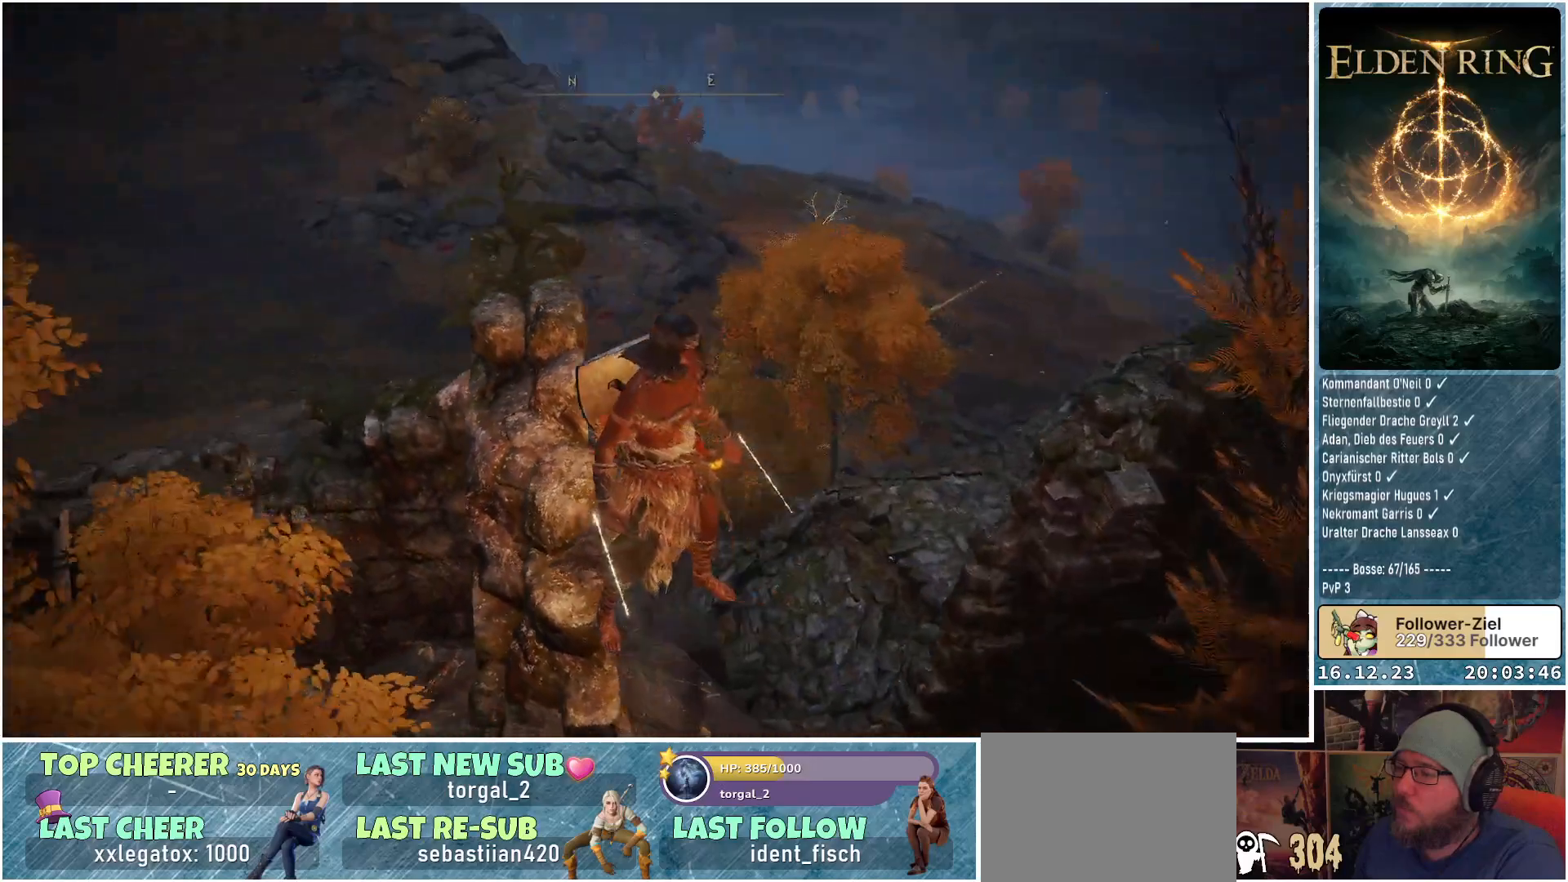
{"buttons": [], "left_stick": "up-left", "right_stick": "center", "events": [[67, "left_stick", "up-left"], [83, "right_stick", "center"]]}
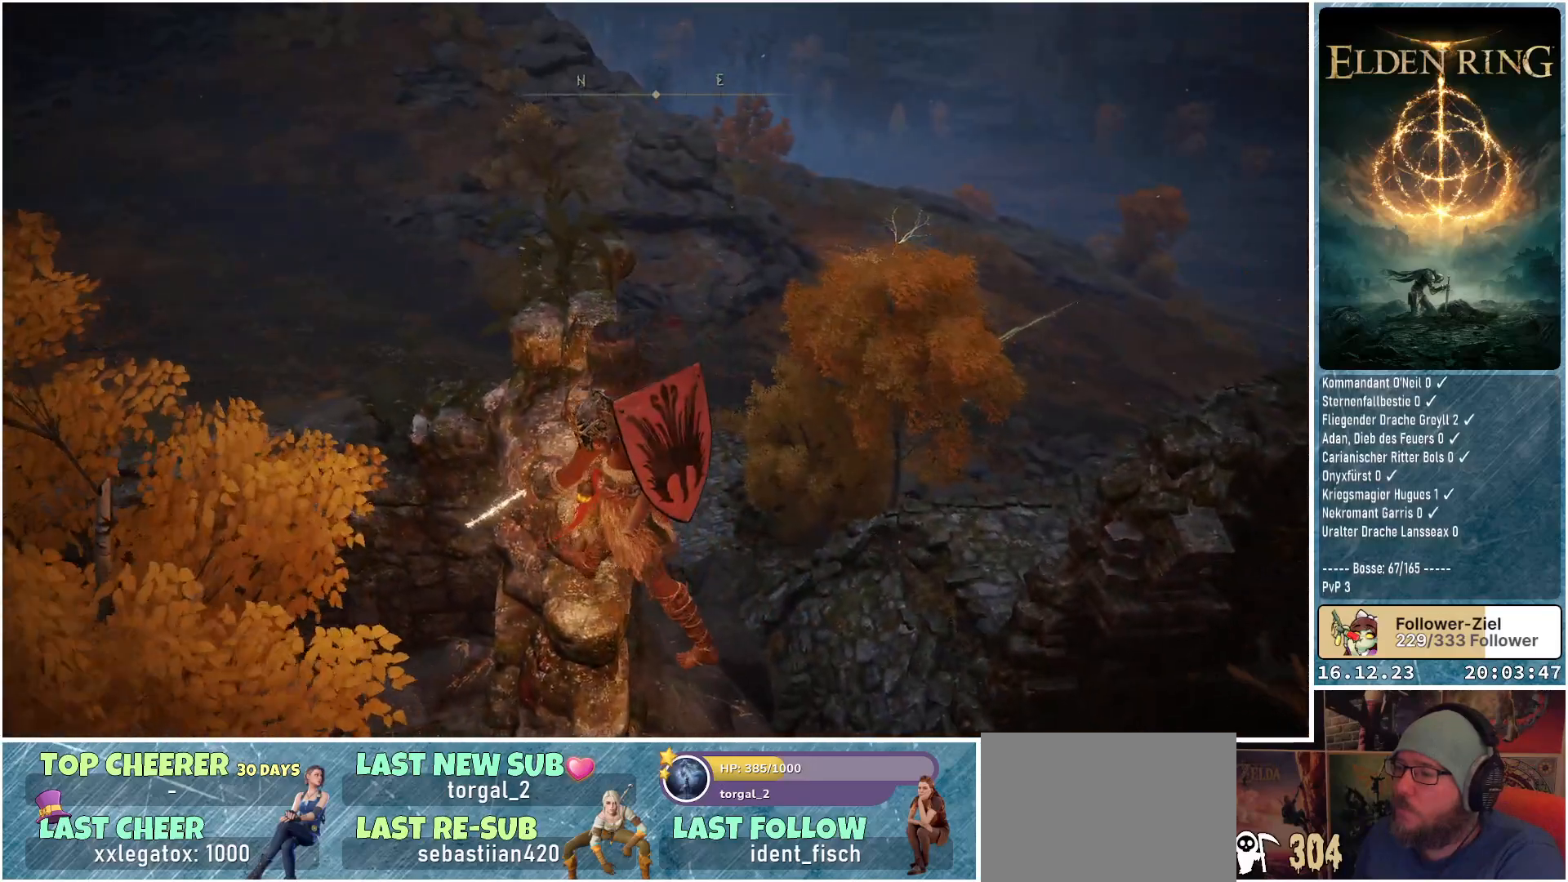
{"buttons": [], "left_stick": "up", "right_stick": "center", "events": [[433, "left_stick", "up"]]}
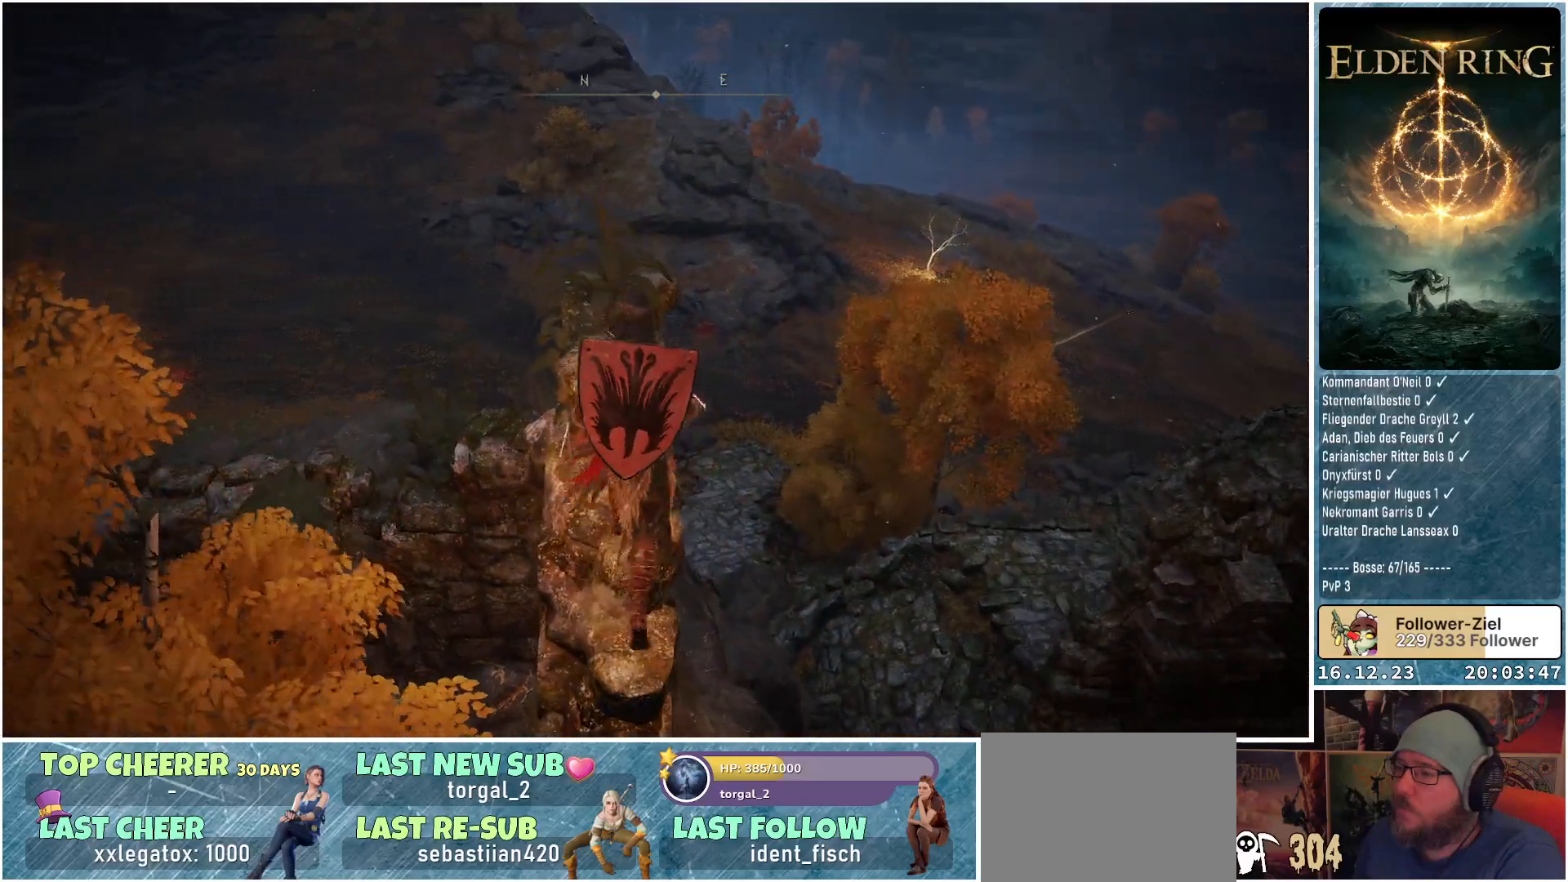
{"buttons": [], "left_stick": "up", "right_stick": "down-right", "events": [[467, "right_stick", "down-right"]]}
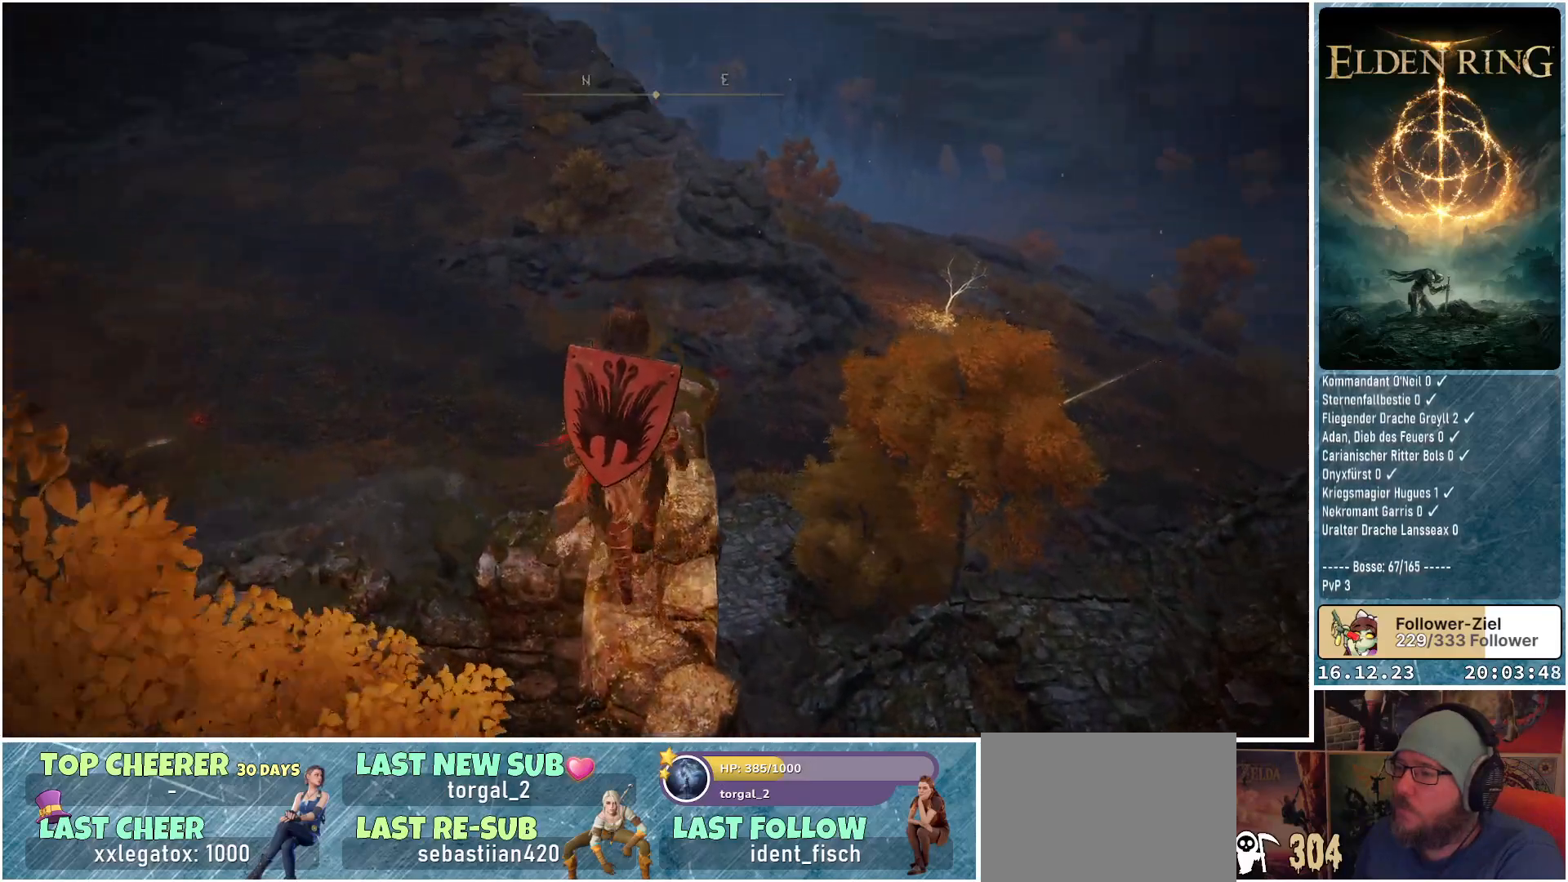
{"buttons": [], "left_stick": "up", "right_stick": "down-right", "events": []}
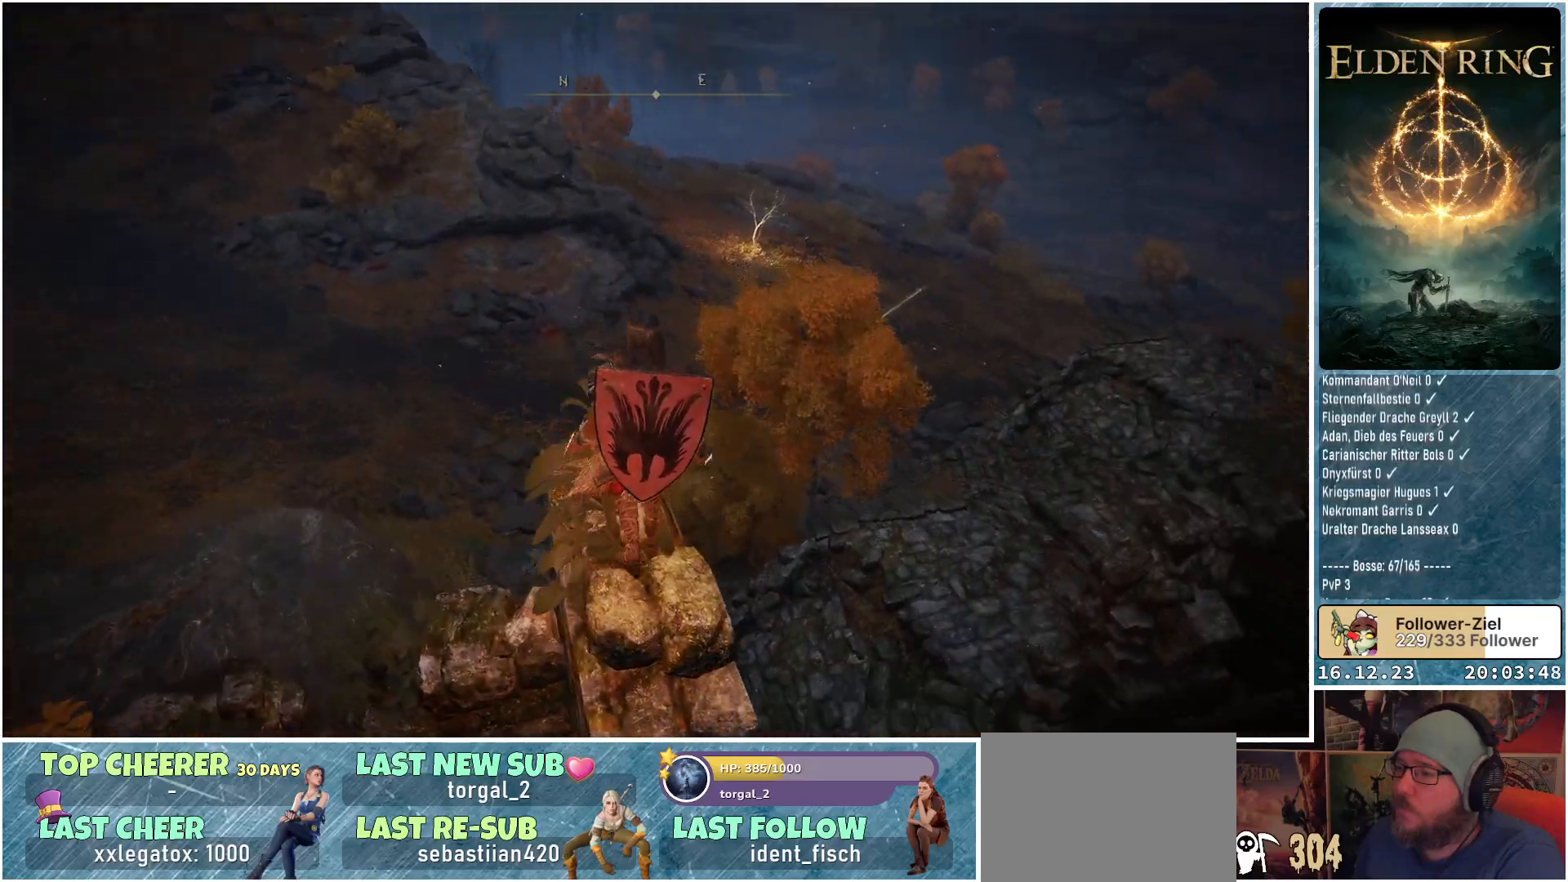
{"buttons": [], "left_stick": "up-left", "right_stick": "right", "events": [[117, "left_stick", "up-left"], [250, "right_stick", "right"]]}
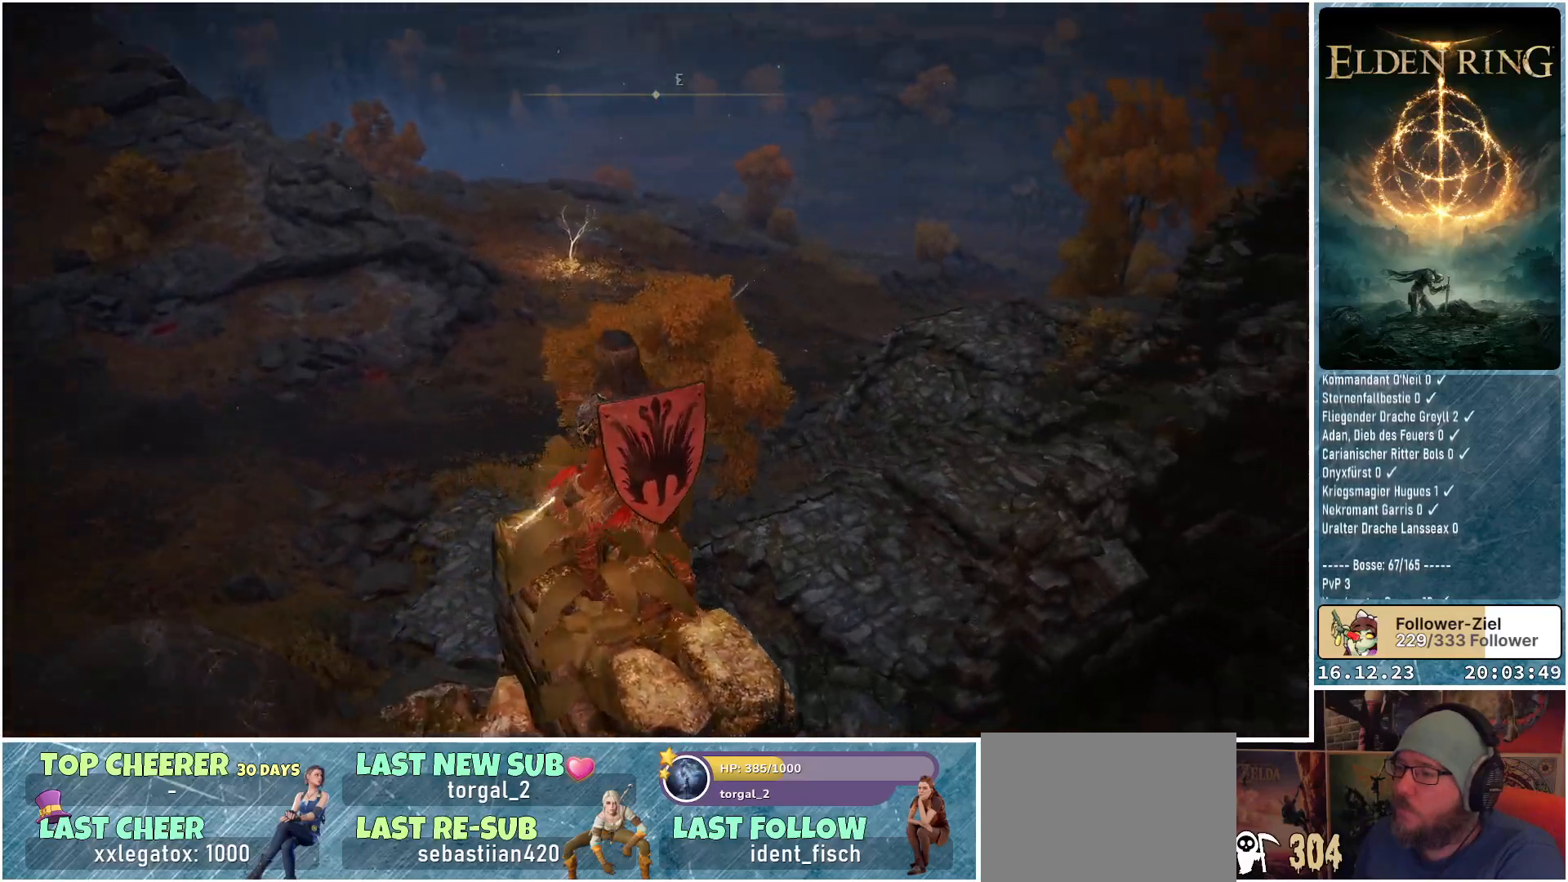
{"buttons": [], "left_stick": "up", "right_stick": "right", "events": [[300, "right_stick", "center"], [333, "left_stick", "center"], [450, "right_stick", "right"], [467, "left_stick", "up"]]}
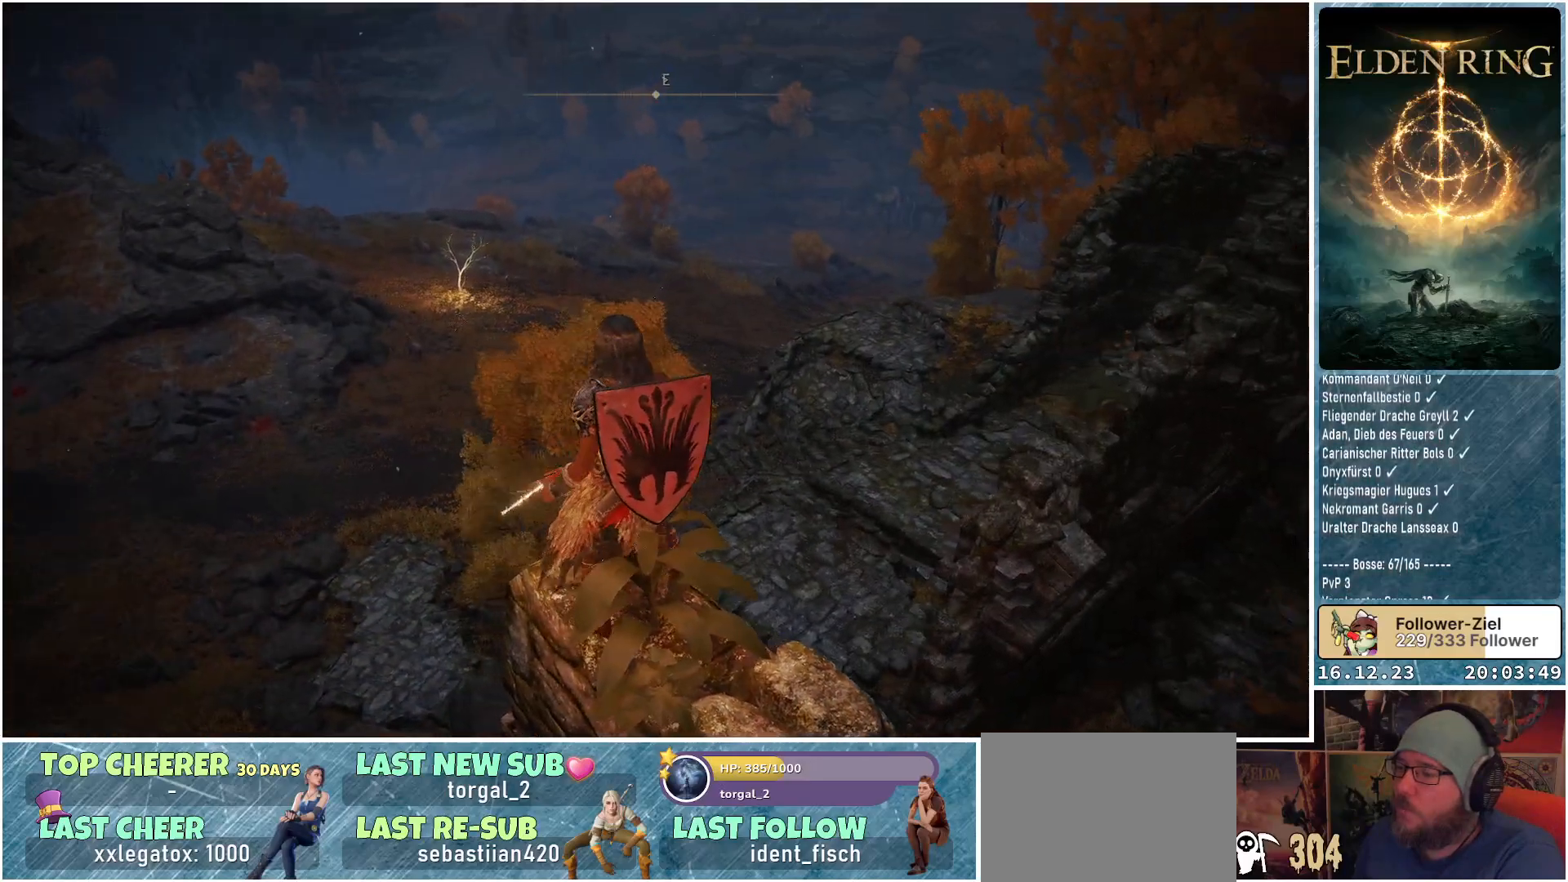
{"buttons": [], "left_stick": "center", "right_stick": "center", "events": [[150, "left_stick", "center"], [283, "right_stick", "center"]]}
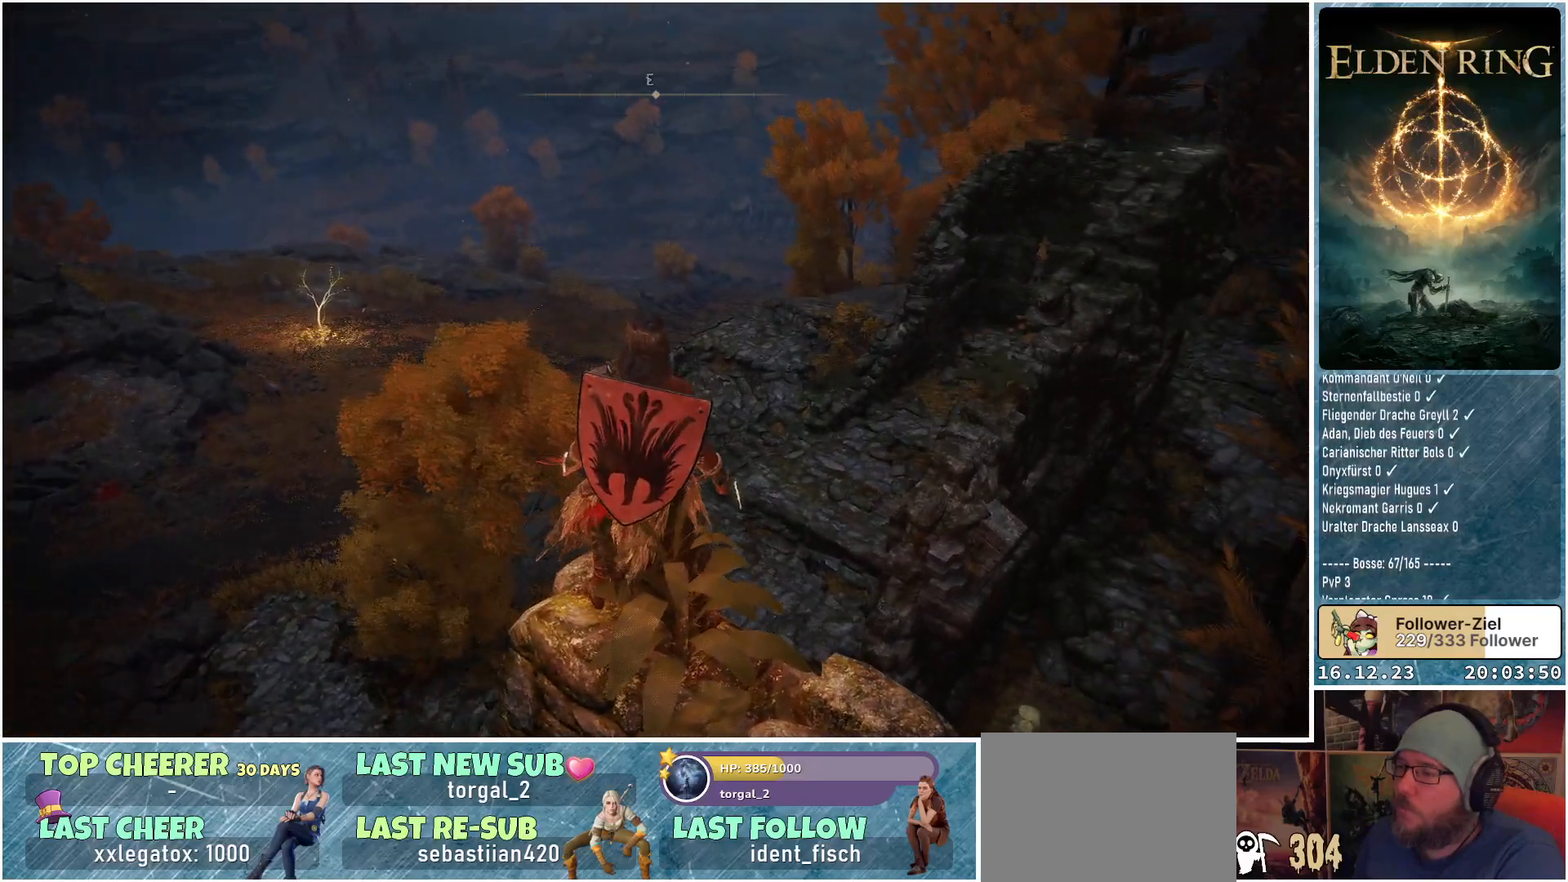
{"buttons": ["Y"], "left_stick": "center", "right_stick": "center", "events": [[50, "Y", "down"], [350, "DPAD_DOWN", "down"], [433, "DPAD_DOWN", "up"]]}
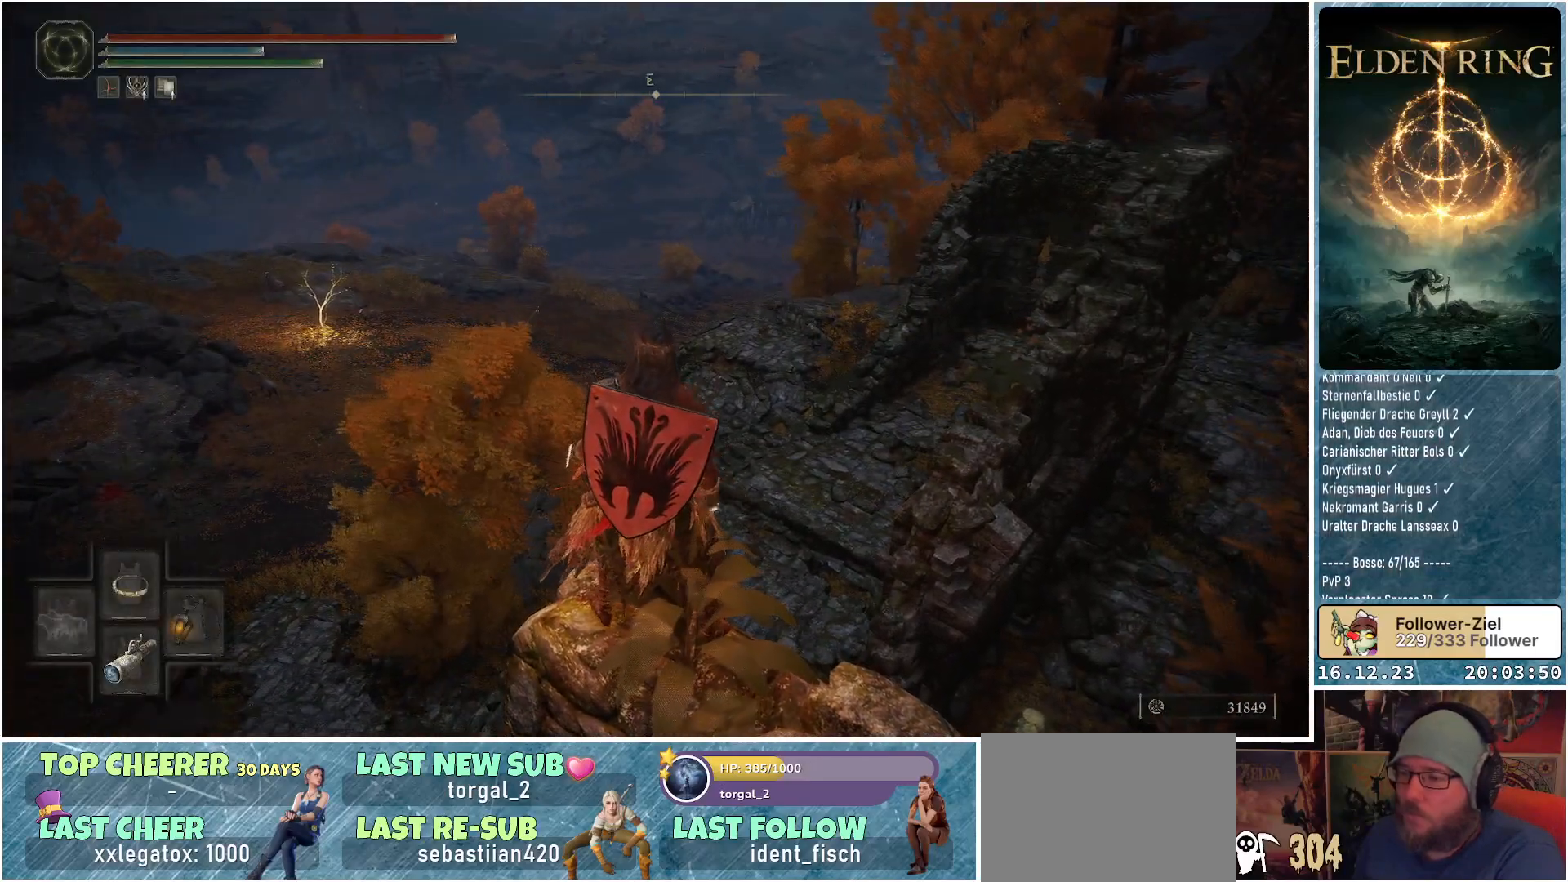
{"buttons": [], "left_stick": "center", "right_stick": "up", "events": [[67, "Y", "up"], [333, "right_stick", "up"]]}
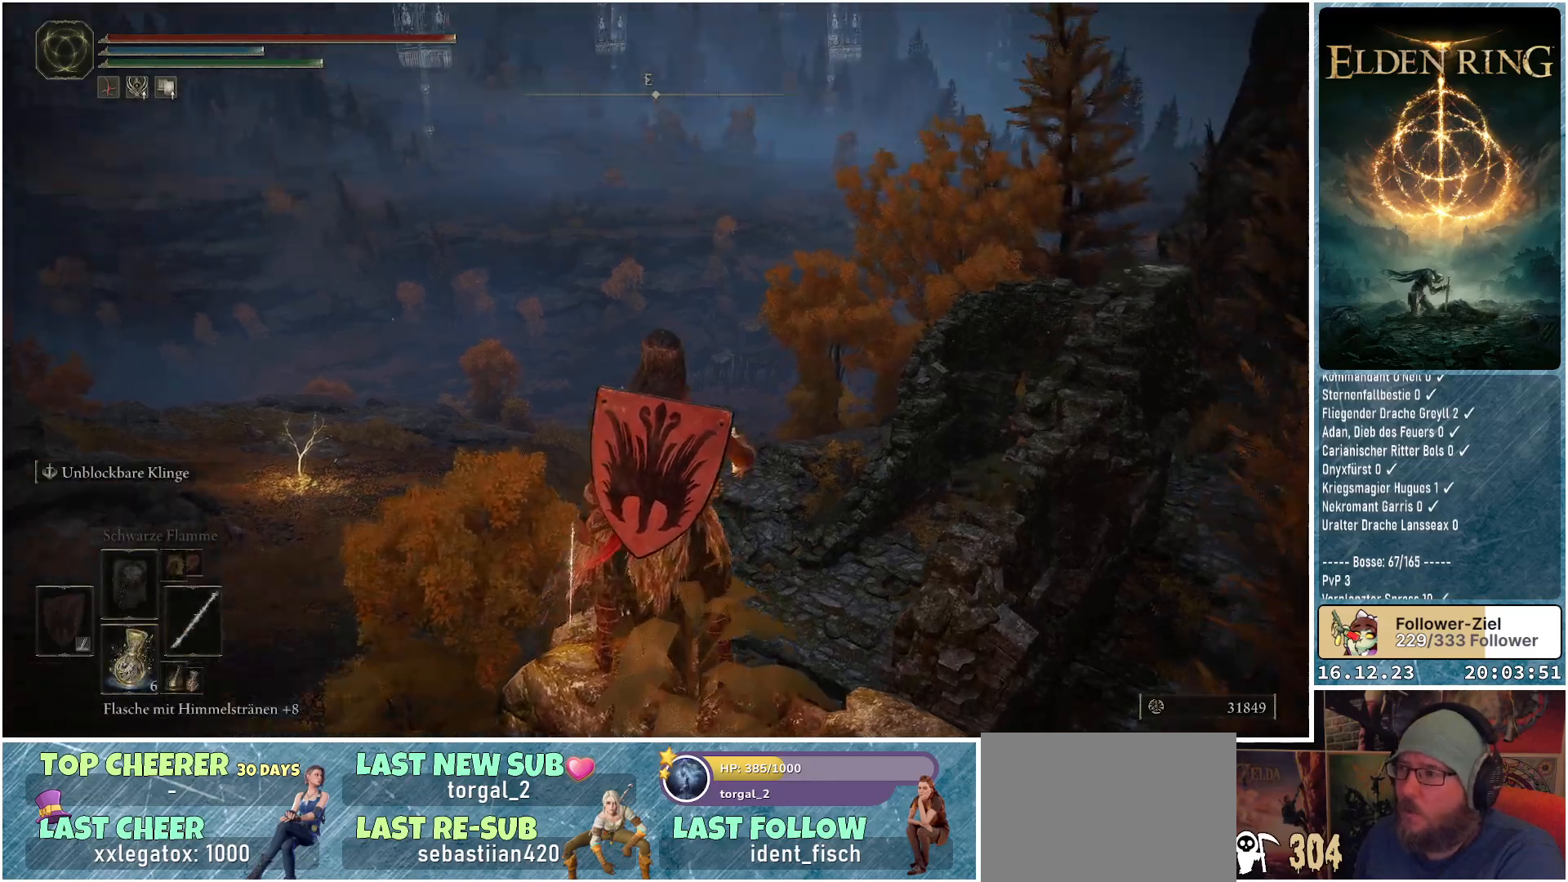
{"buttons": [], "left_stick": "center", "right_stick": "up", "events": [[67, "right_stick", "center"], [233, "right_stick", "up"]]}
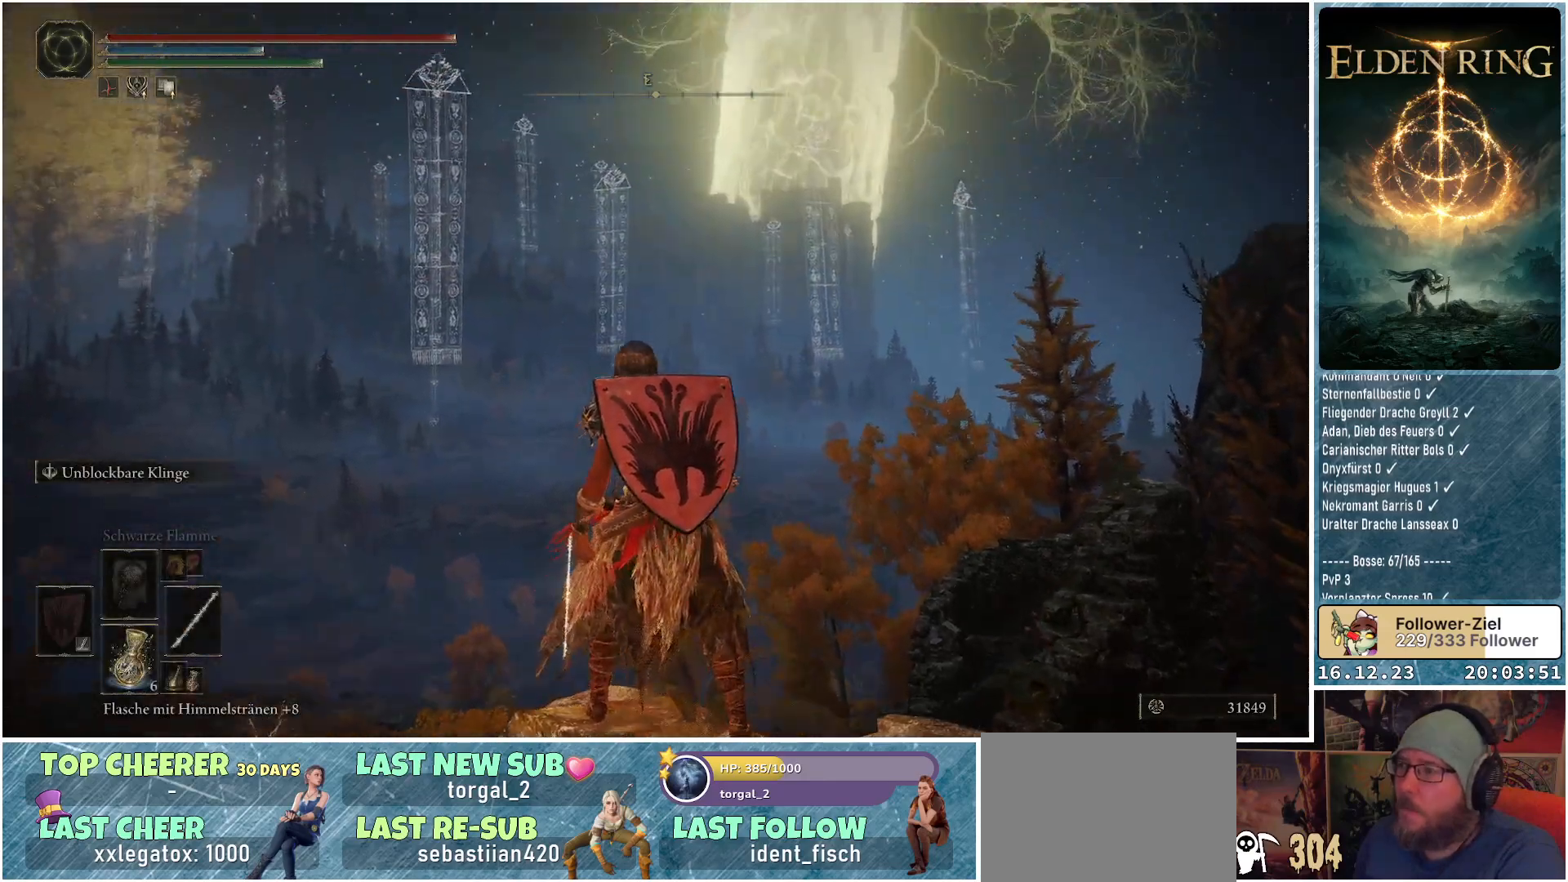
{"buttons": [], "left_stick": "center", "right_stick": "up", "events": [[300, "right_stick", "center"], [400, "right_stick", "up"]]}
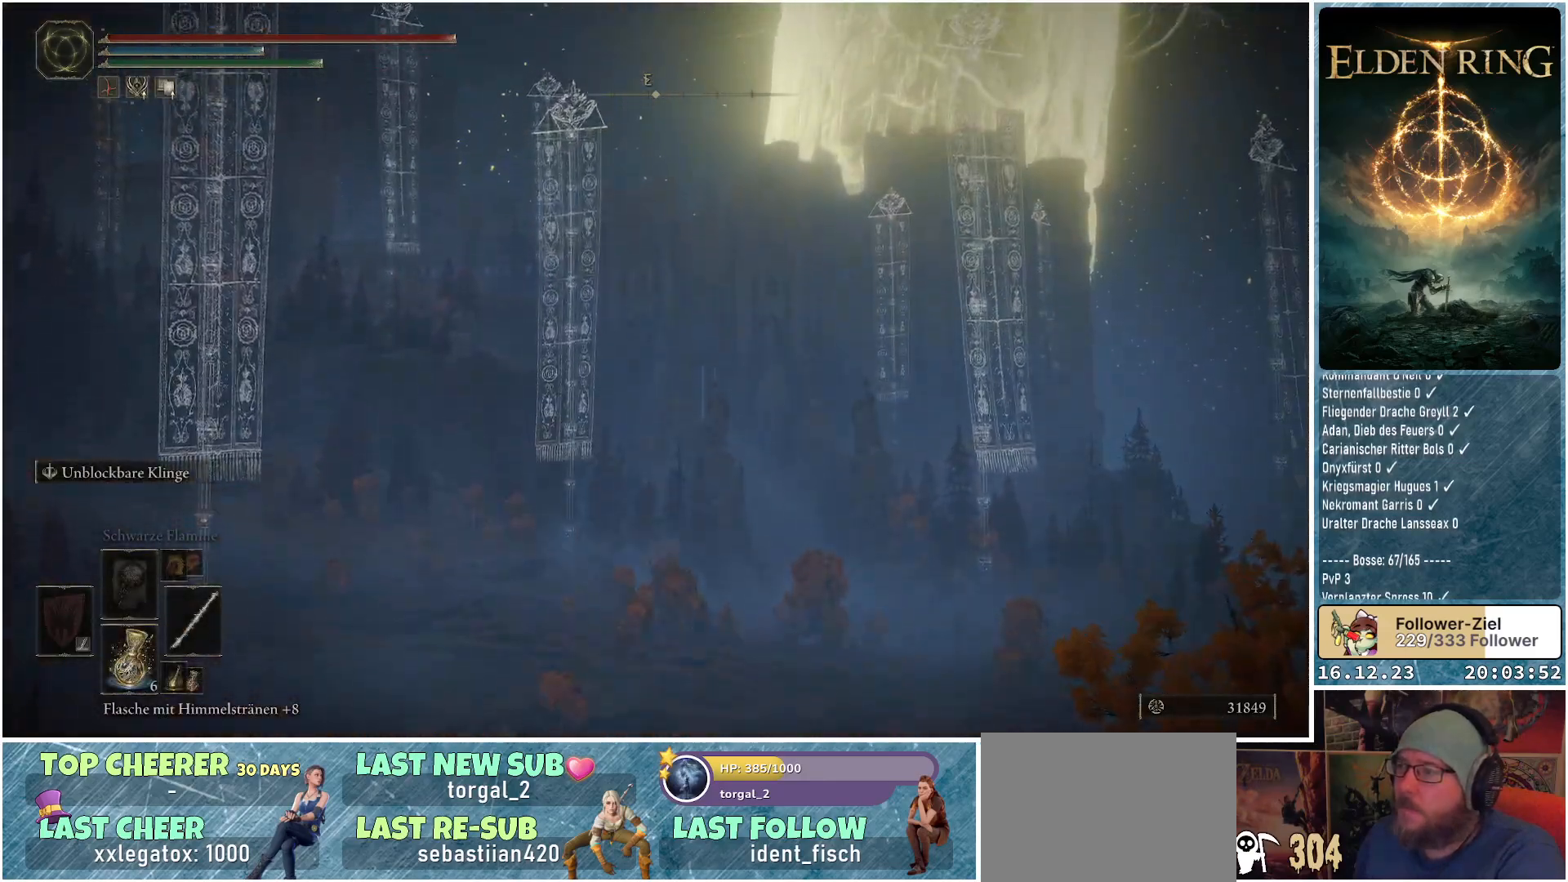
{"buttons": [], "left_stick": "center", "right_stick": "up-right", "events": [[133, "right_stick", "up-right"]]}
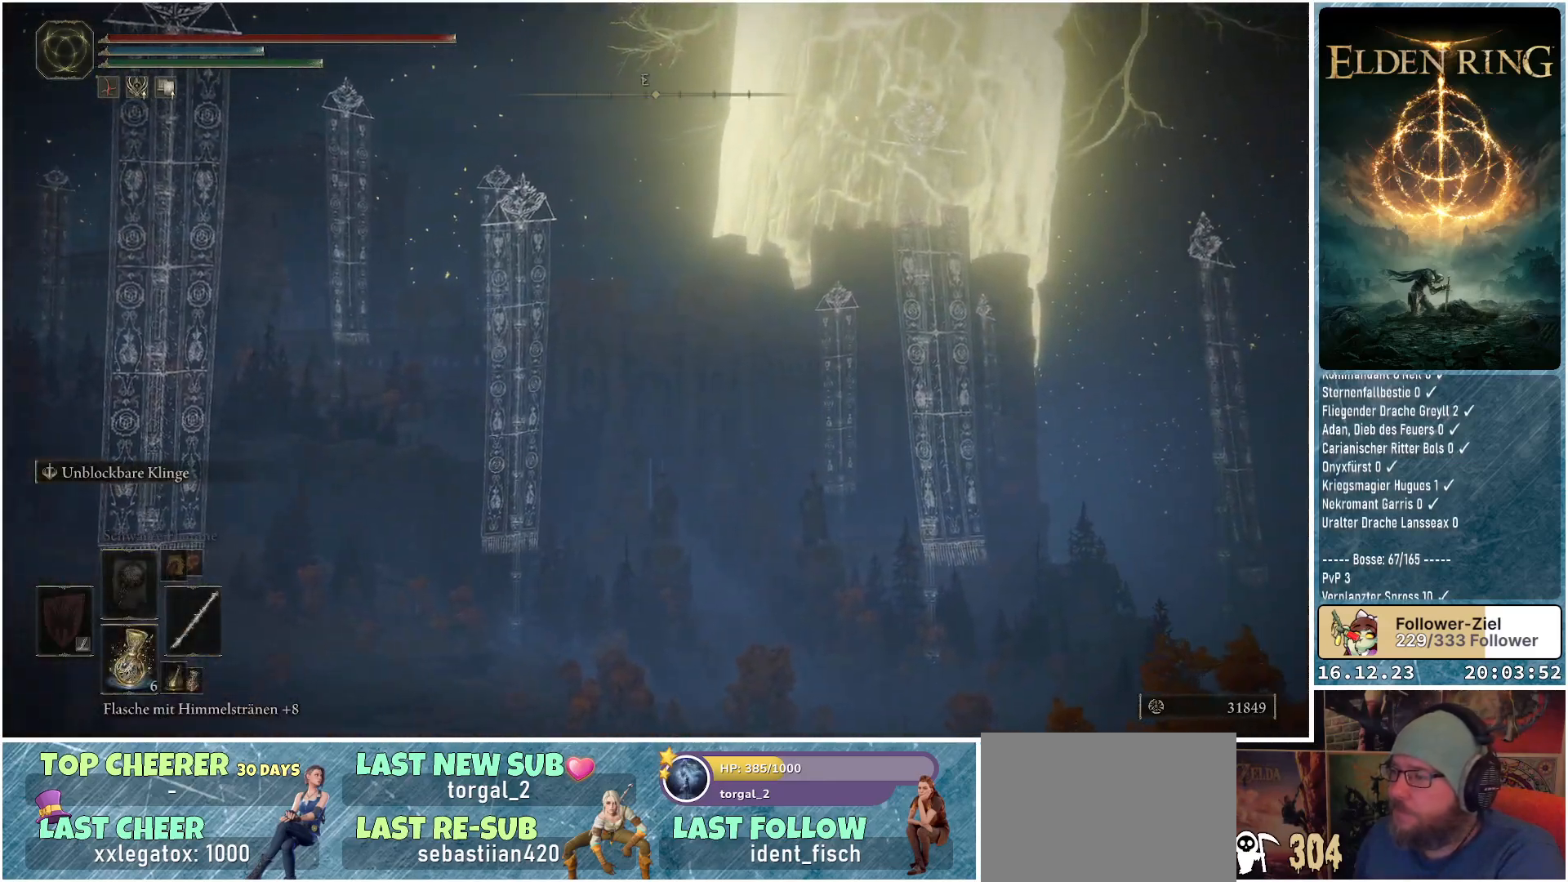
{"buttons": [], "left_stick": "center", "right_stick": "center", "events": [[267, "right_stick", "center"]]}
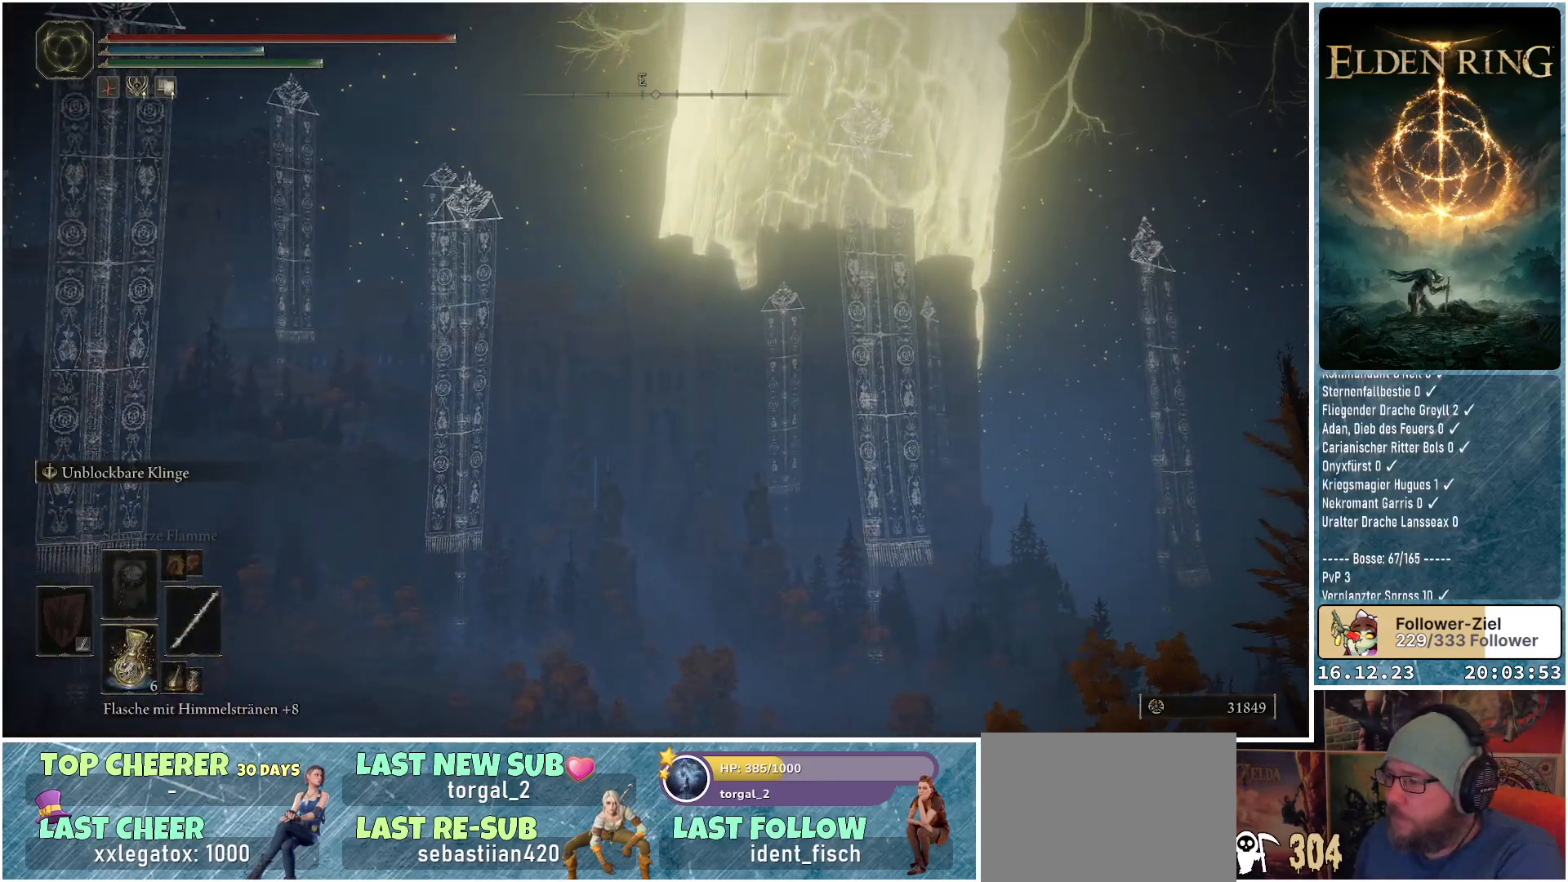
{"buttons": [], "left_stick": "center", "right_stick": "down", "events": [[67, "DPAD_UP", "down"], [183, "DPAD_UP", "up"], [250, "right_stick", "down"]]}
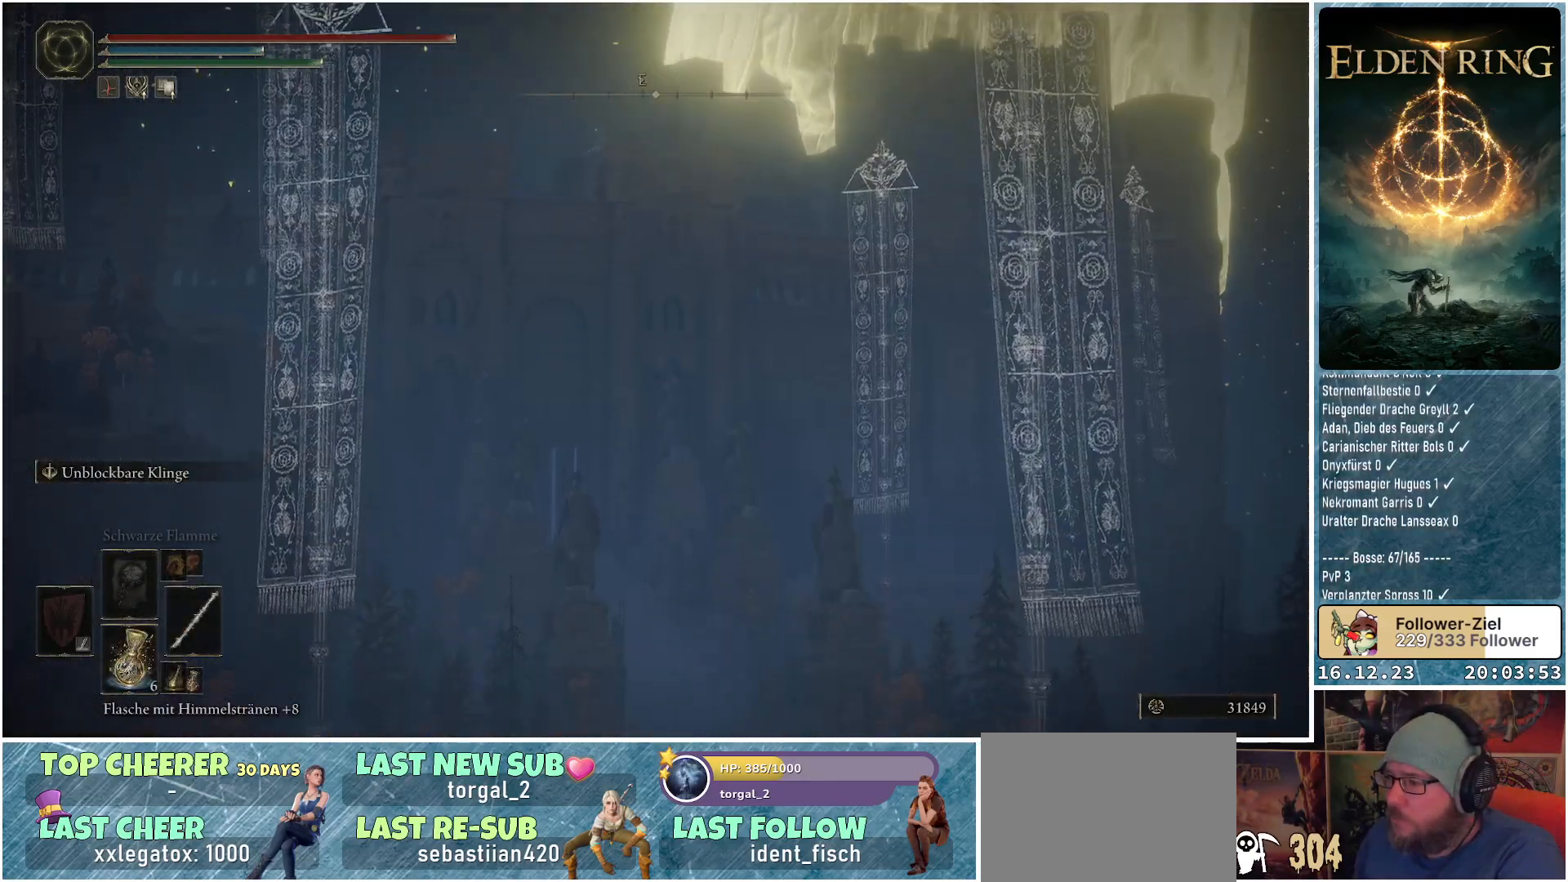
{"buttons": [], "left_stick": "center", "right_stick": "center", "events": [[300, "right_stick", "center"]]}